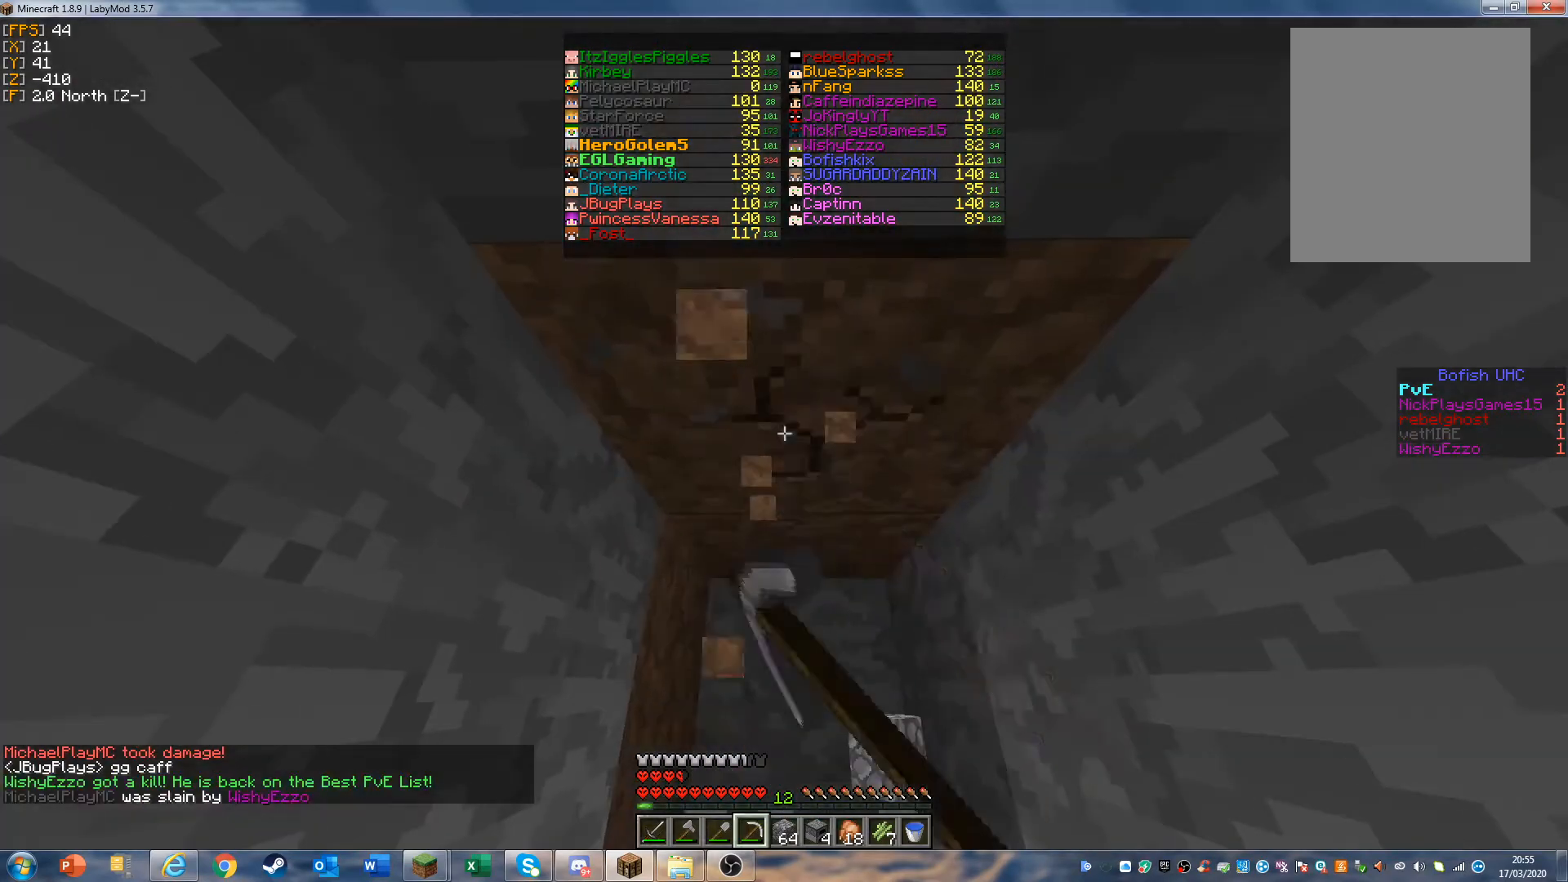
Gameplay with keyboard and mouse; each line is a JSON object with the keys and mouse buttons held at the frame after it. "events" lists presses ("down") and releases ("up") of "a", "d", "s", "w", "mouse_left" and "mouse_right" between this image and that frame as [ms after this image, input, new state], when the widget could be followed in between. "mouse_left", "mouse_right" = the "left", "right" buttons of the "mouse" list. No other keys are recorded. Fast repeated clicks can show as one long hold. Mouse movement is not recorded.
{"keys": [], "mouse": ["left", "right"], "events": []}
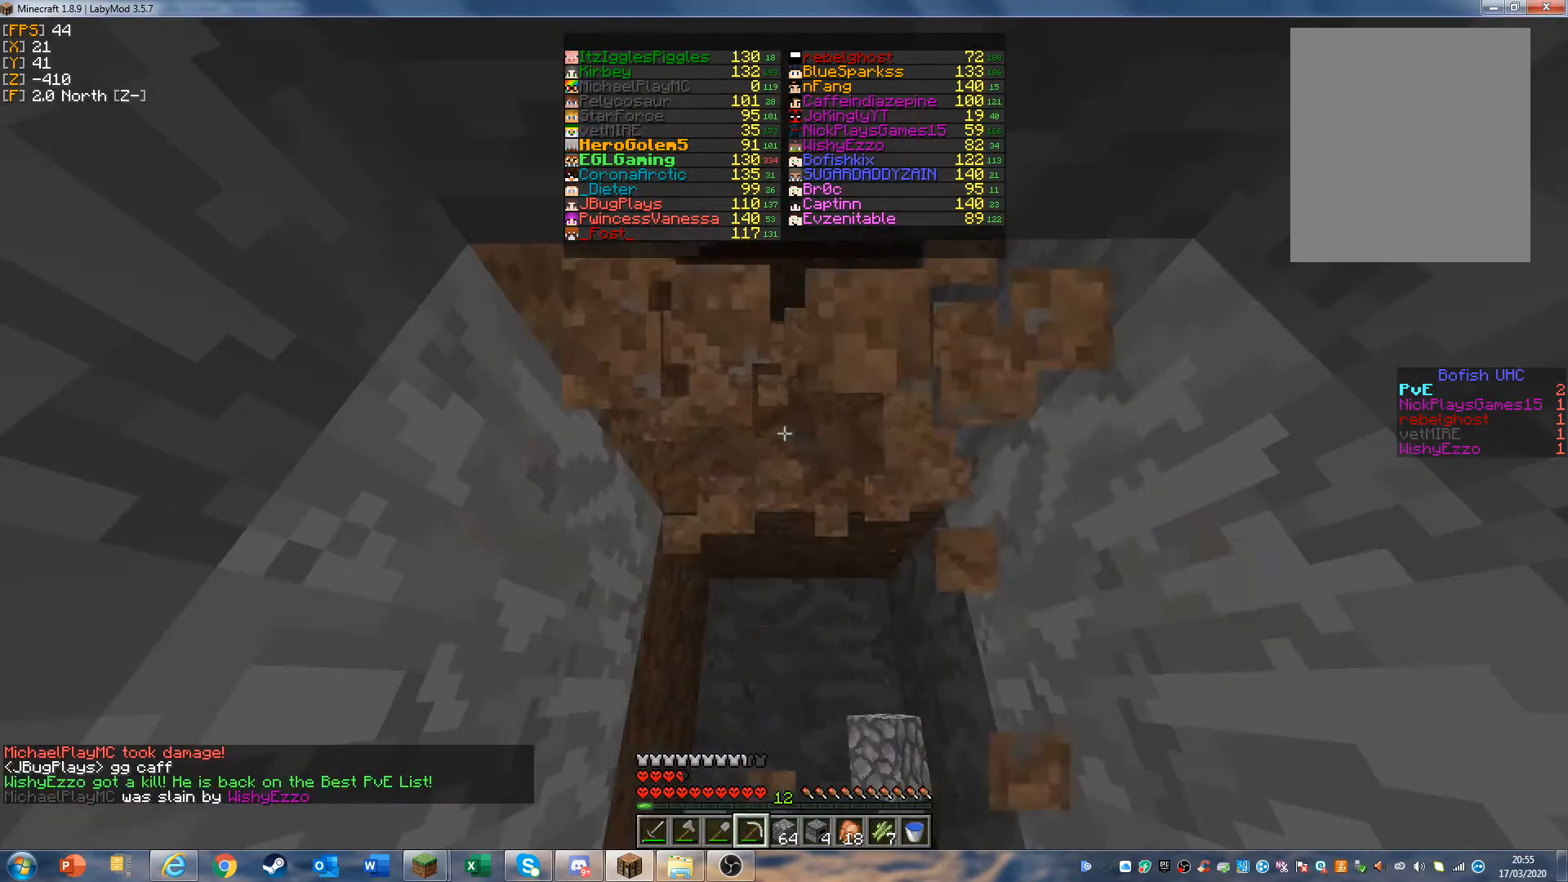
{"keys": ["w"], "mouse": [], "events": [[167, "mouse_left", "up"], [167, "mouse_right", "up"], [500, "w", "down"]]}
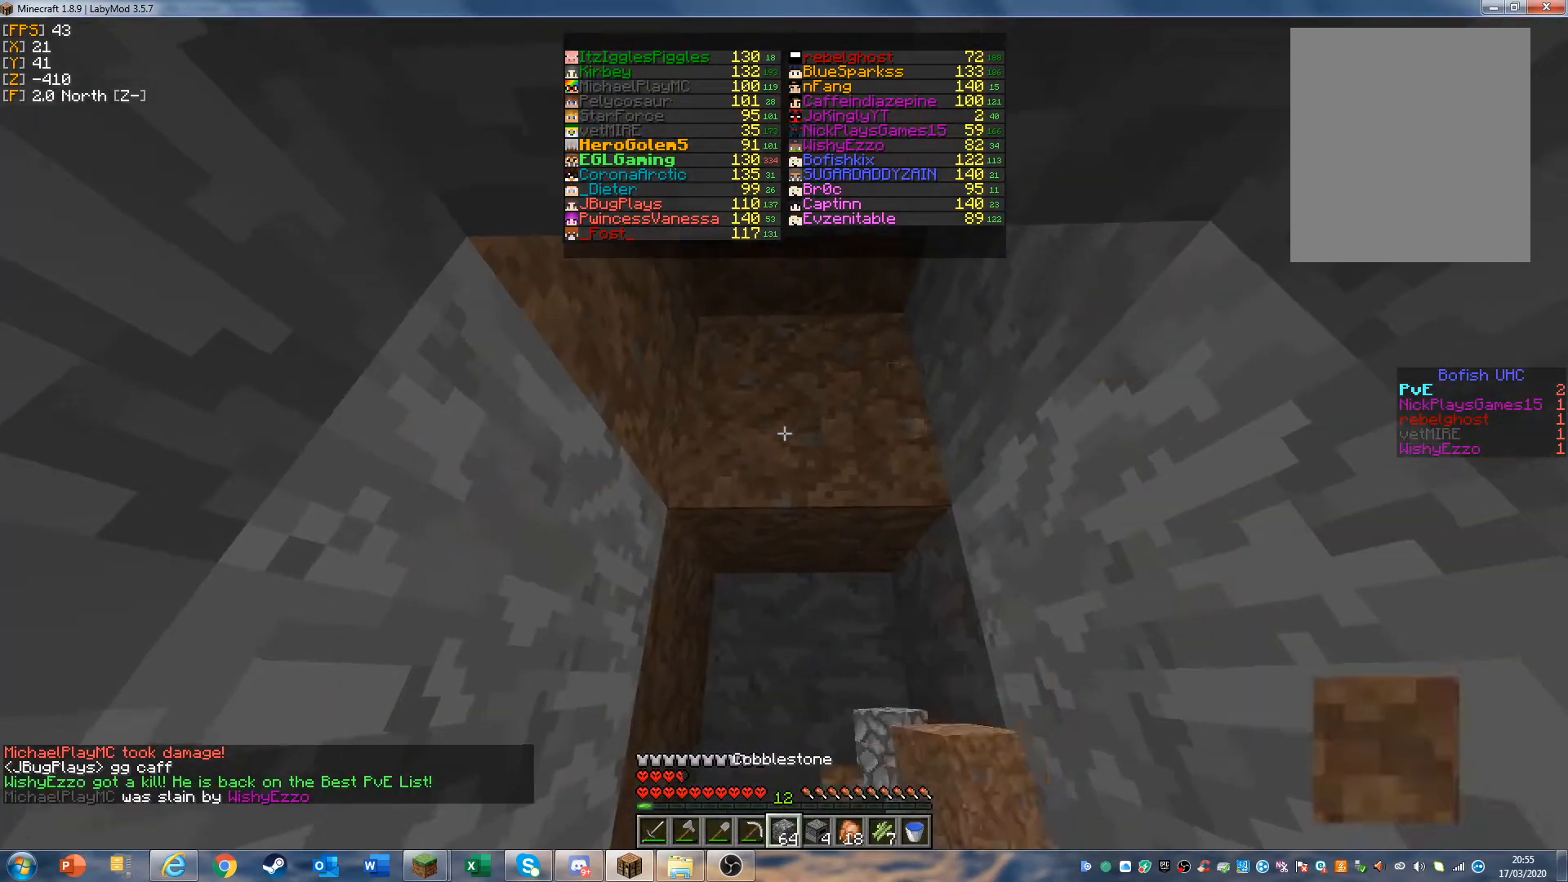
{"keys": [], "mouse": ["left"], "events": [[200, "w", "up"], [367, "mouse_left", "down"]]}
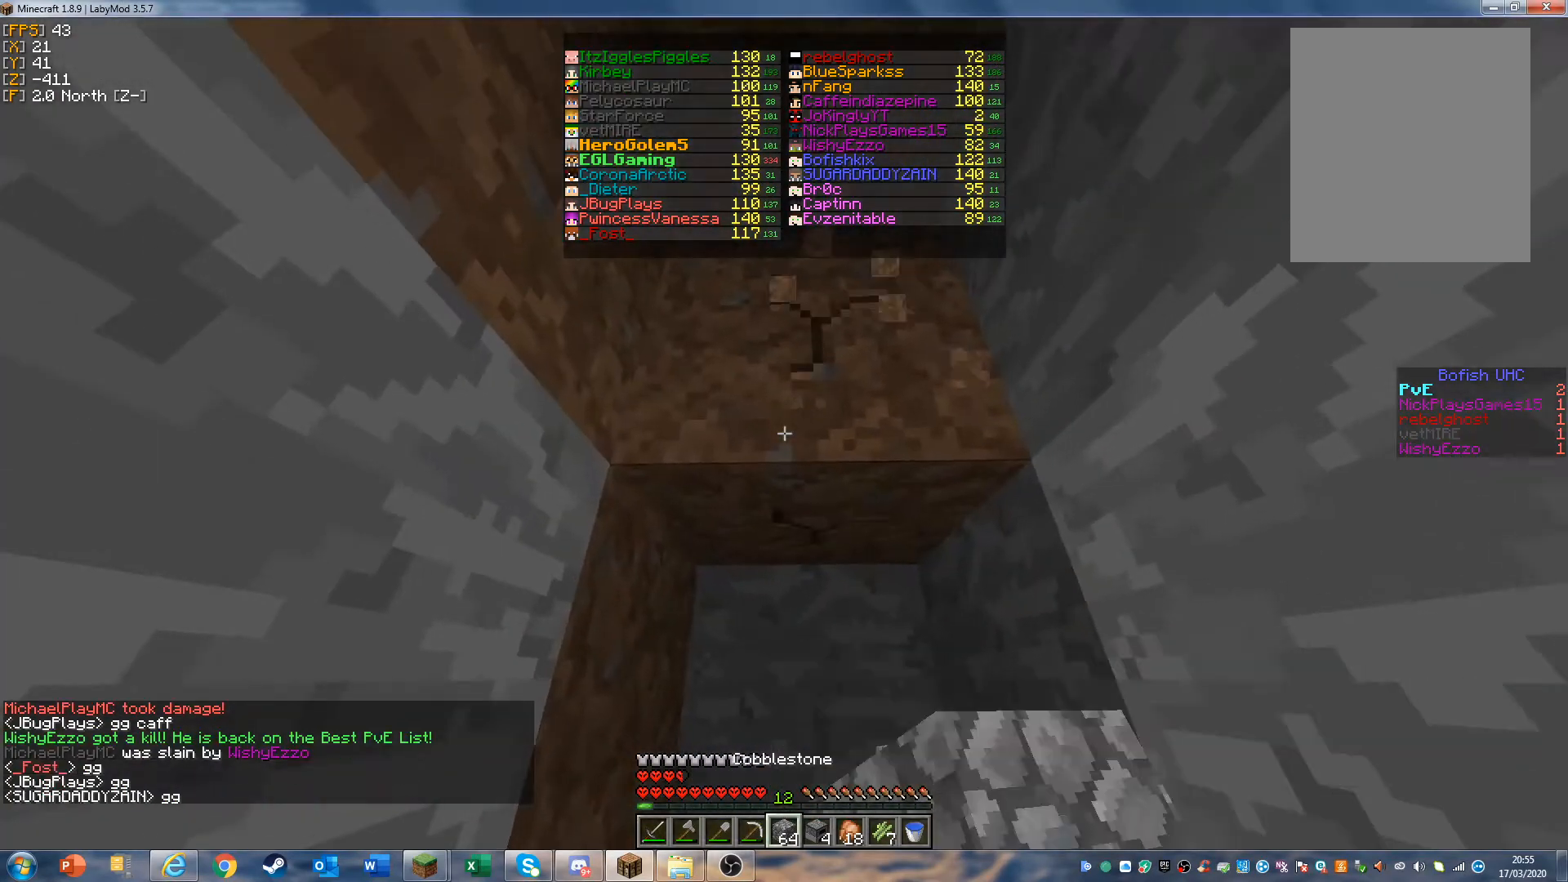
{"keys": ["w"], "mouse": ["left"], "events": [[467, "w", "down"]]}
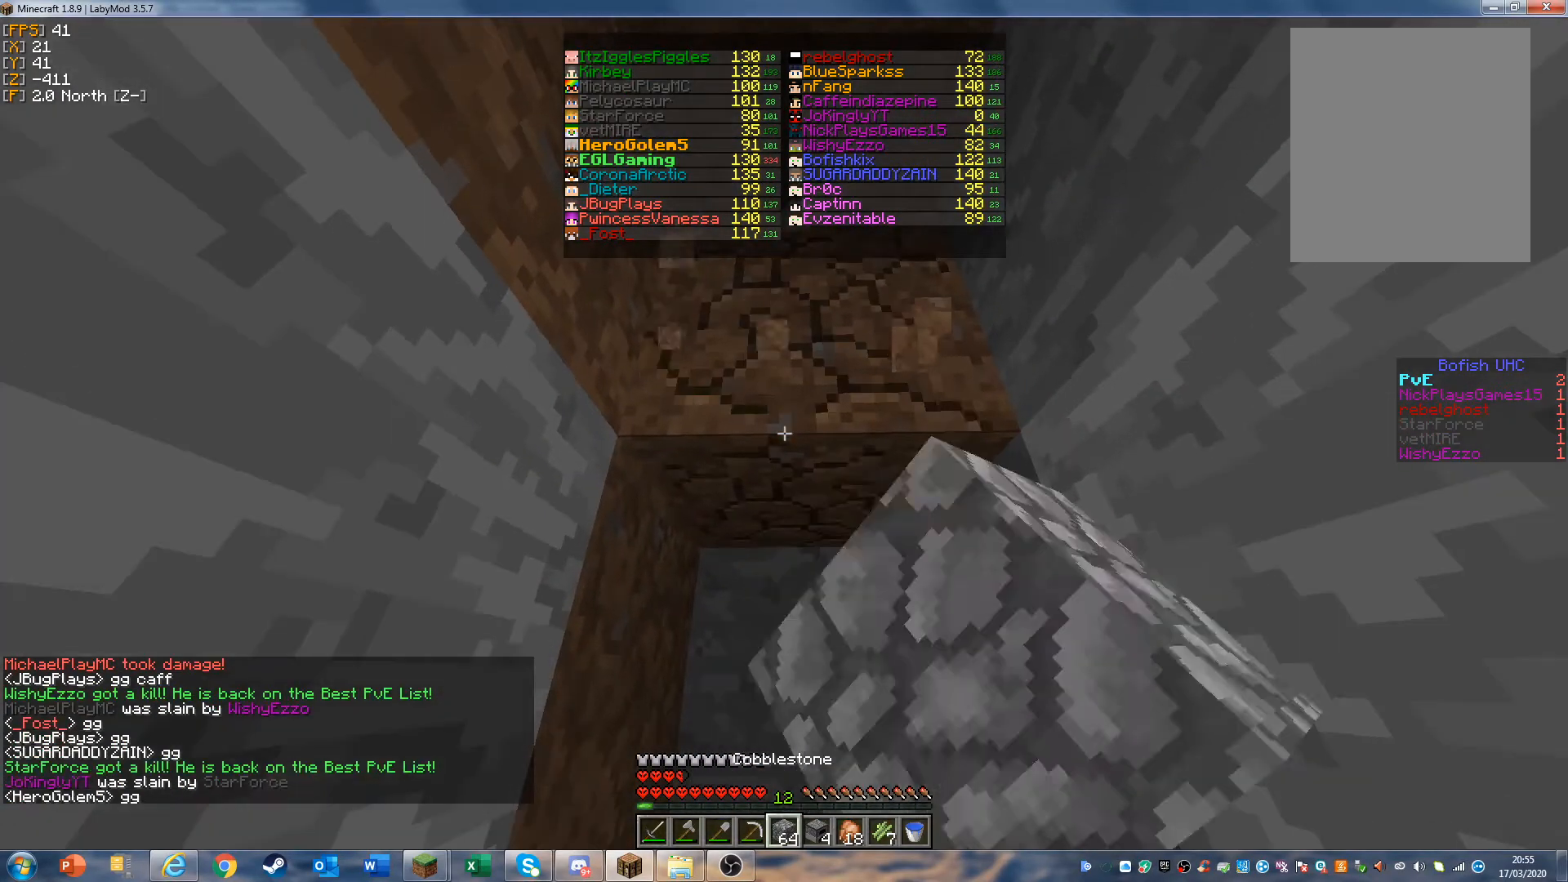
{"keys": ["w"], "mouse": [], "events": [[400, "mouse_left", "up"]]}
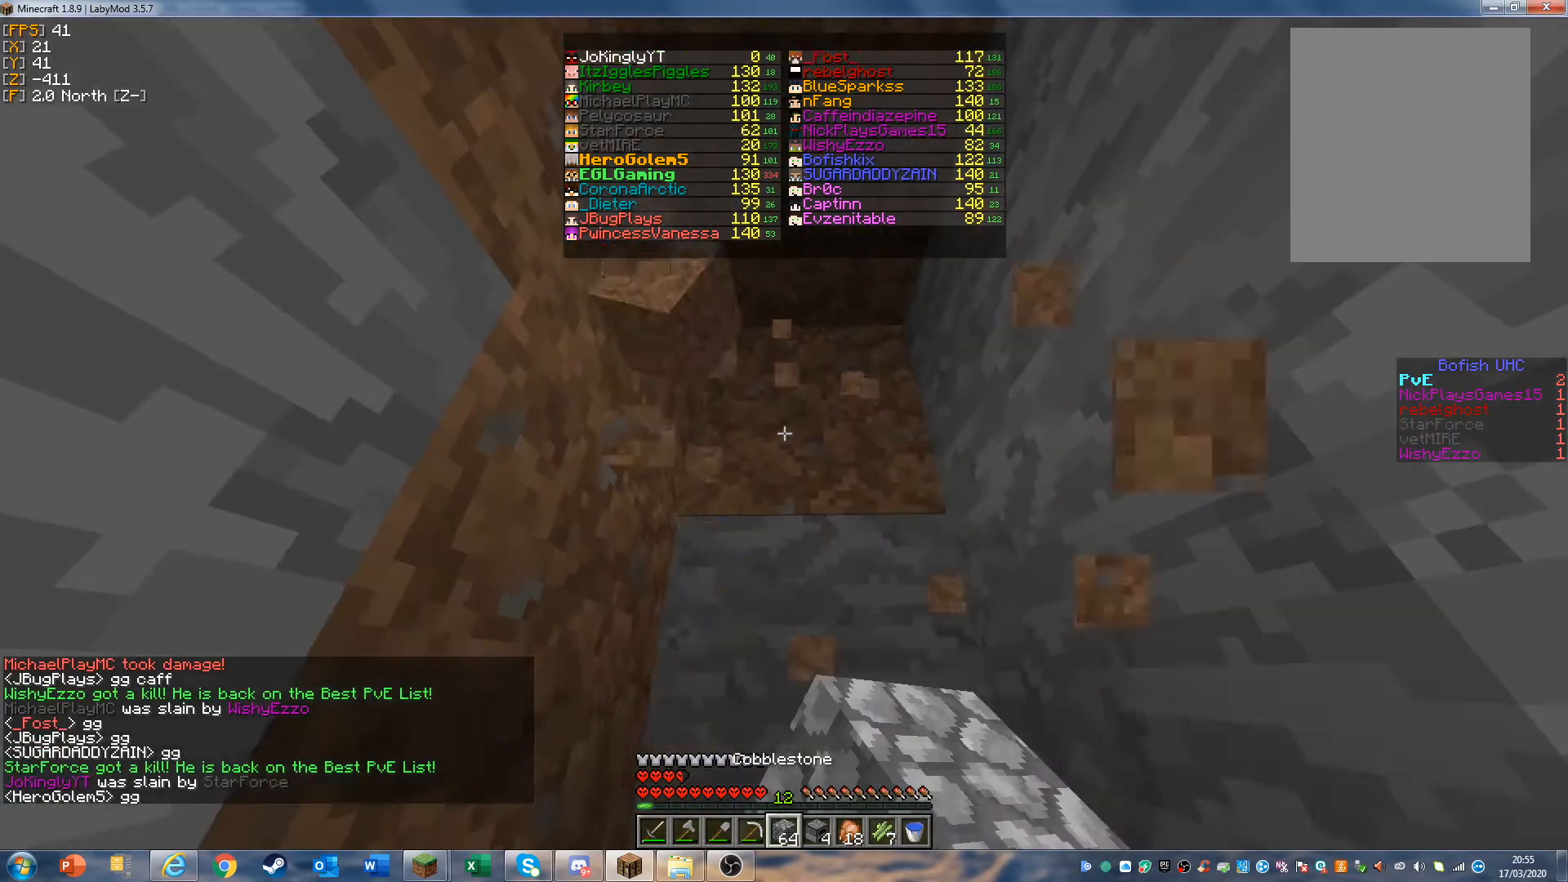
{"keys": ["w"], "mouse": ["left"], "events": [[100, "mouse_left", "down"]]}
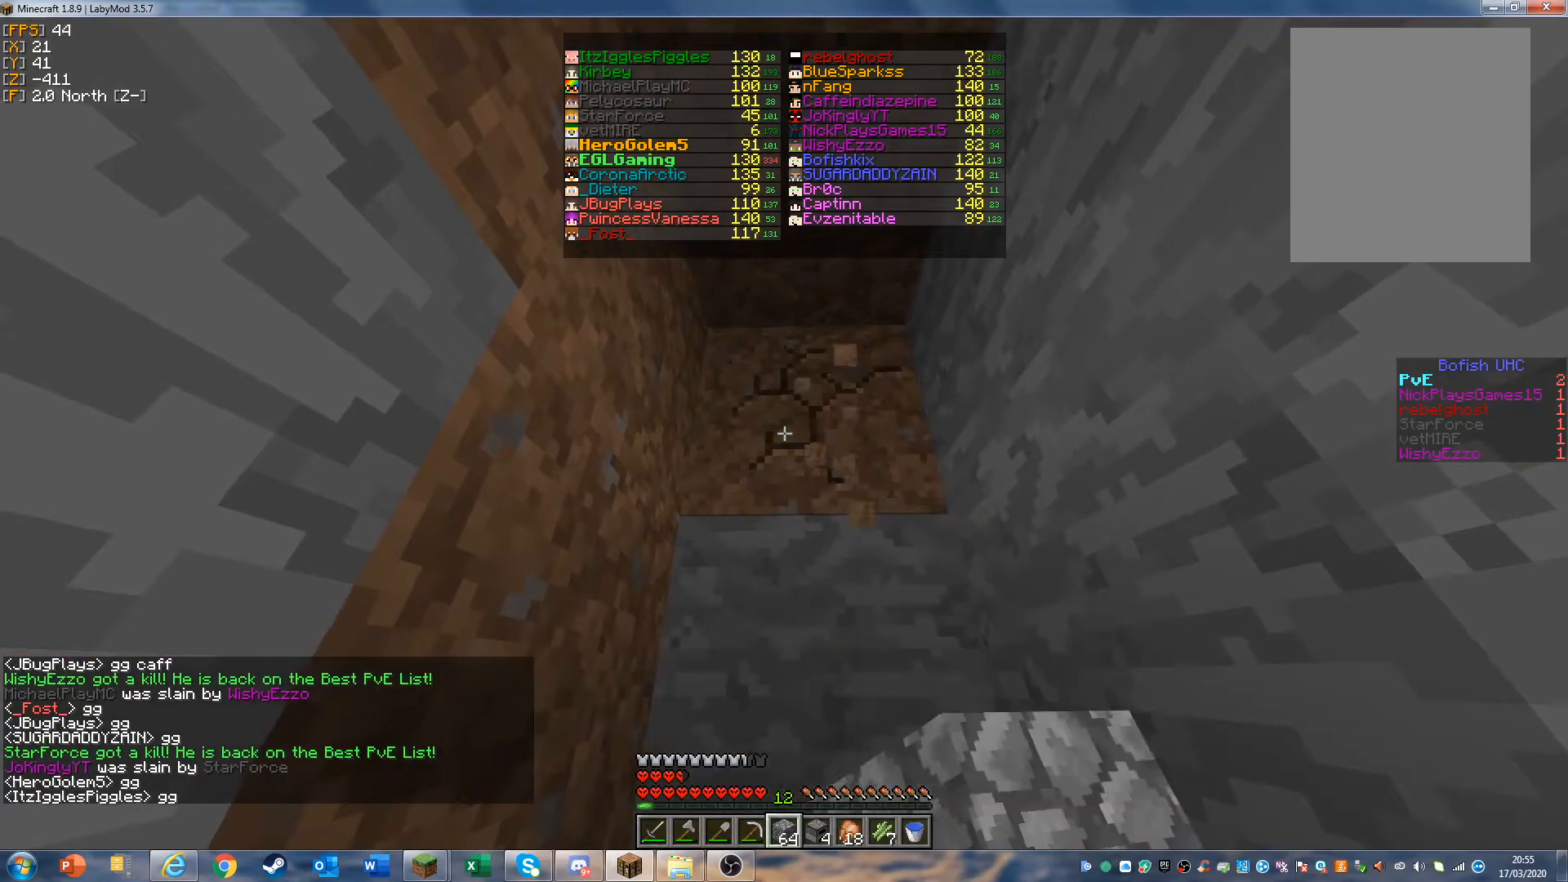
{"keys": ["w"], "mouse": ["left"], "events": []}
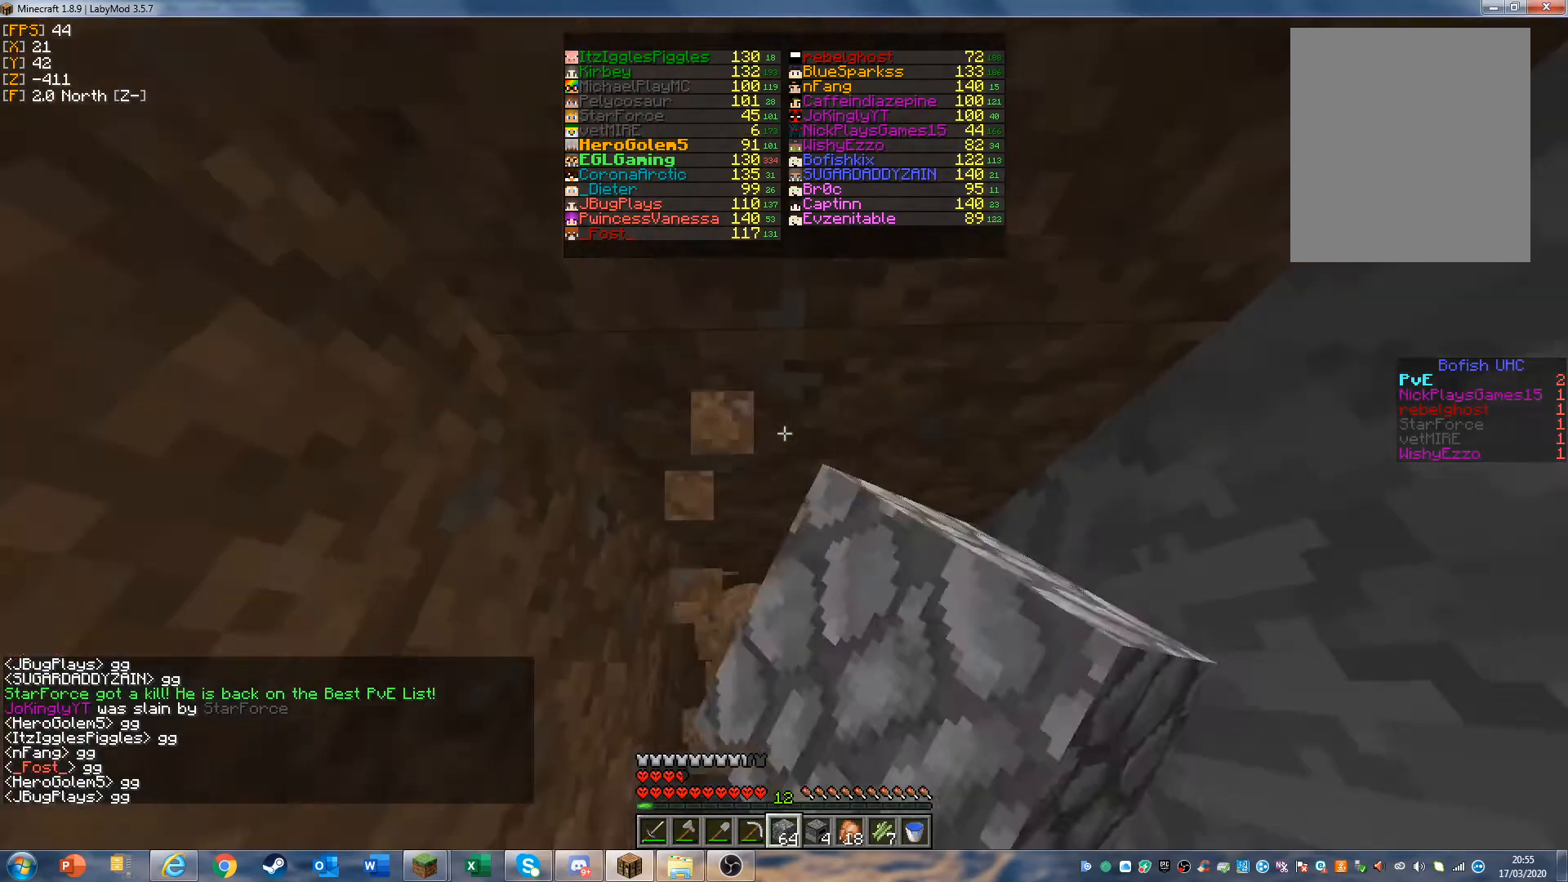
{"keys": [], "mouse": ["left"], "events": [[433, "w", "up"]]}
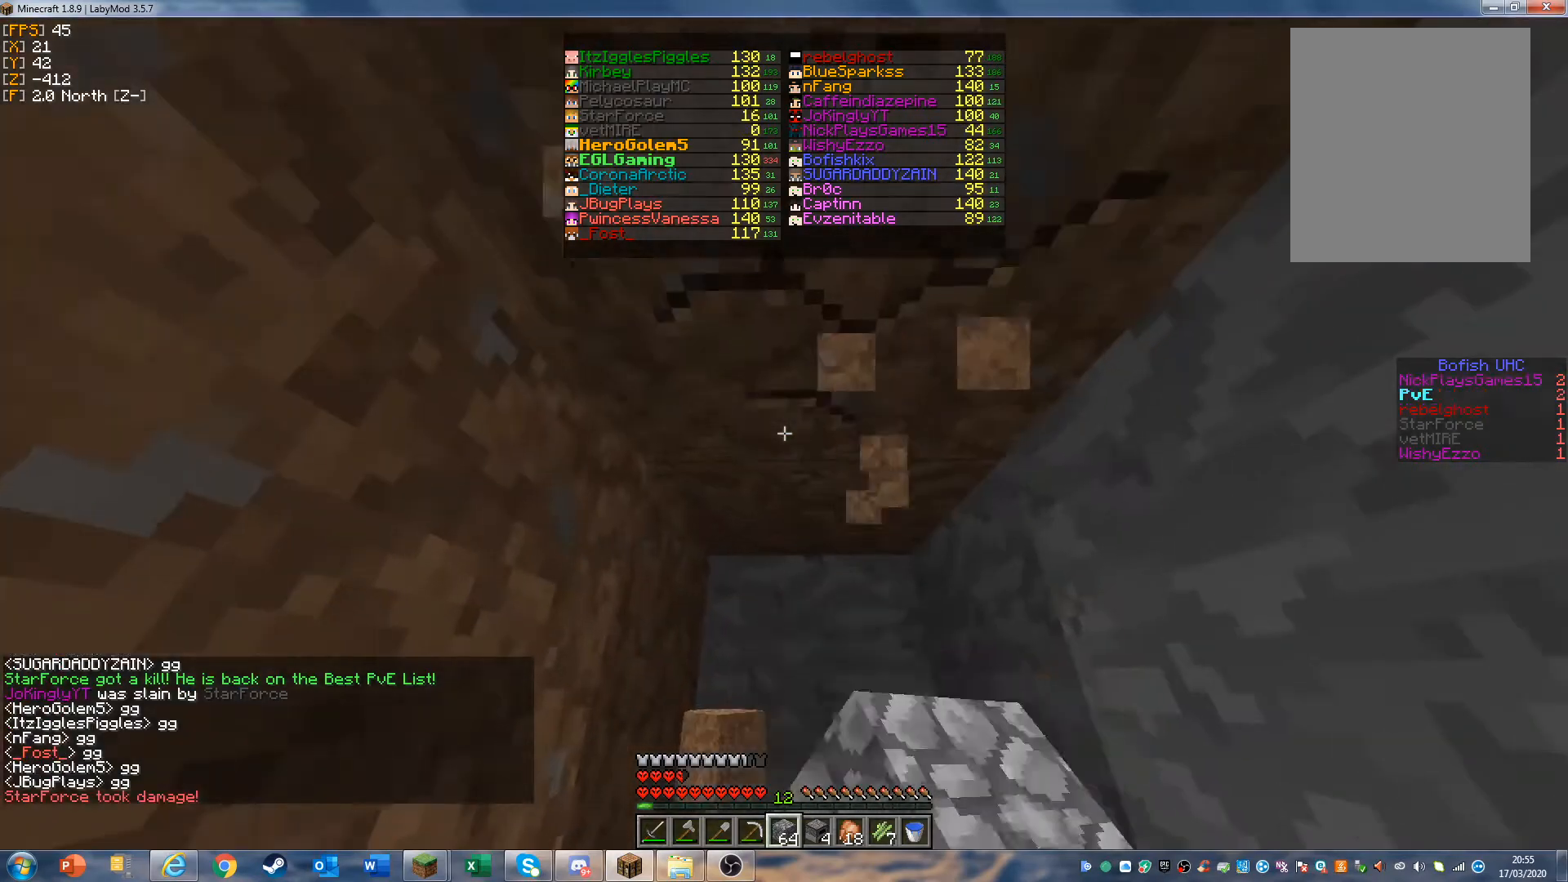
{"keys": ["w"], "mouse": ["left"], "events": [[200, "w", "down"]]}
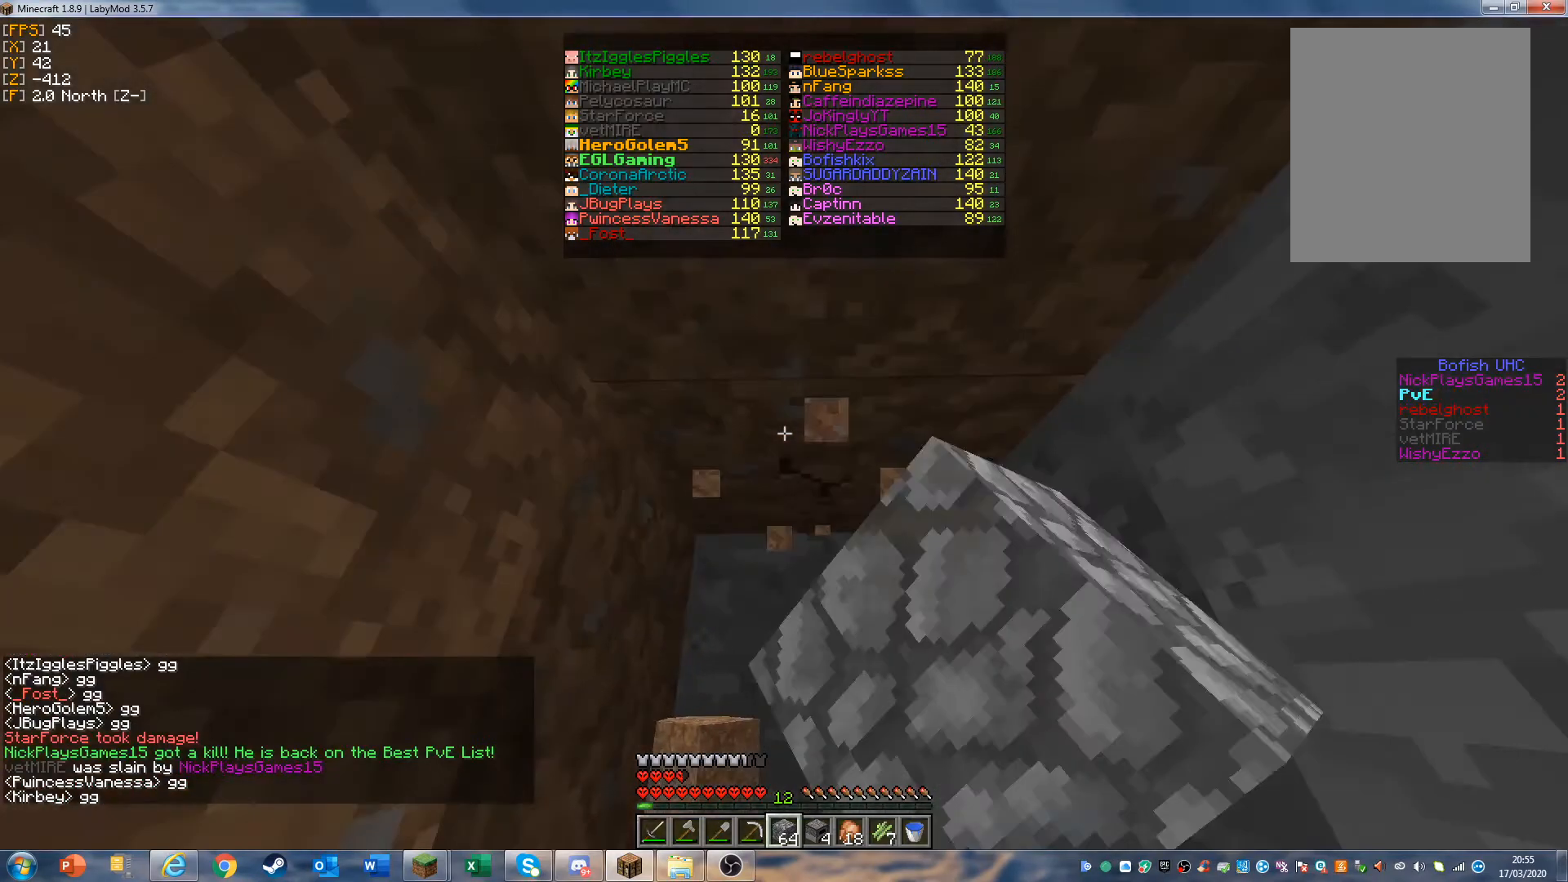
{"keys": [], "mouse": ["left"], "events": [[367, "w", "up"]]}
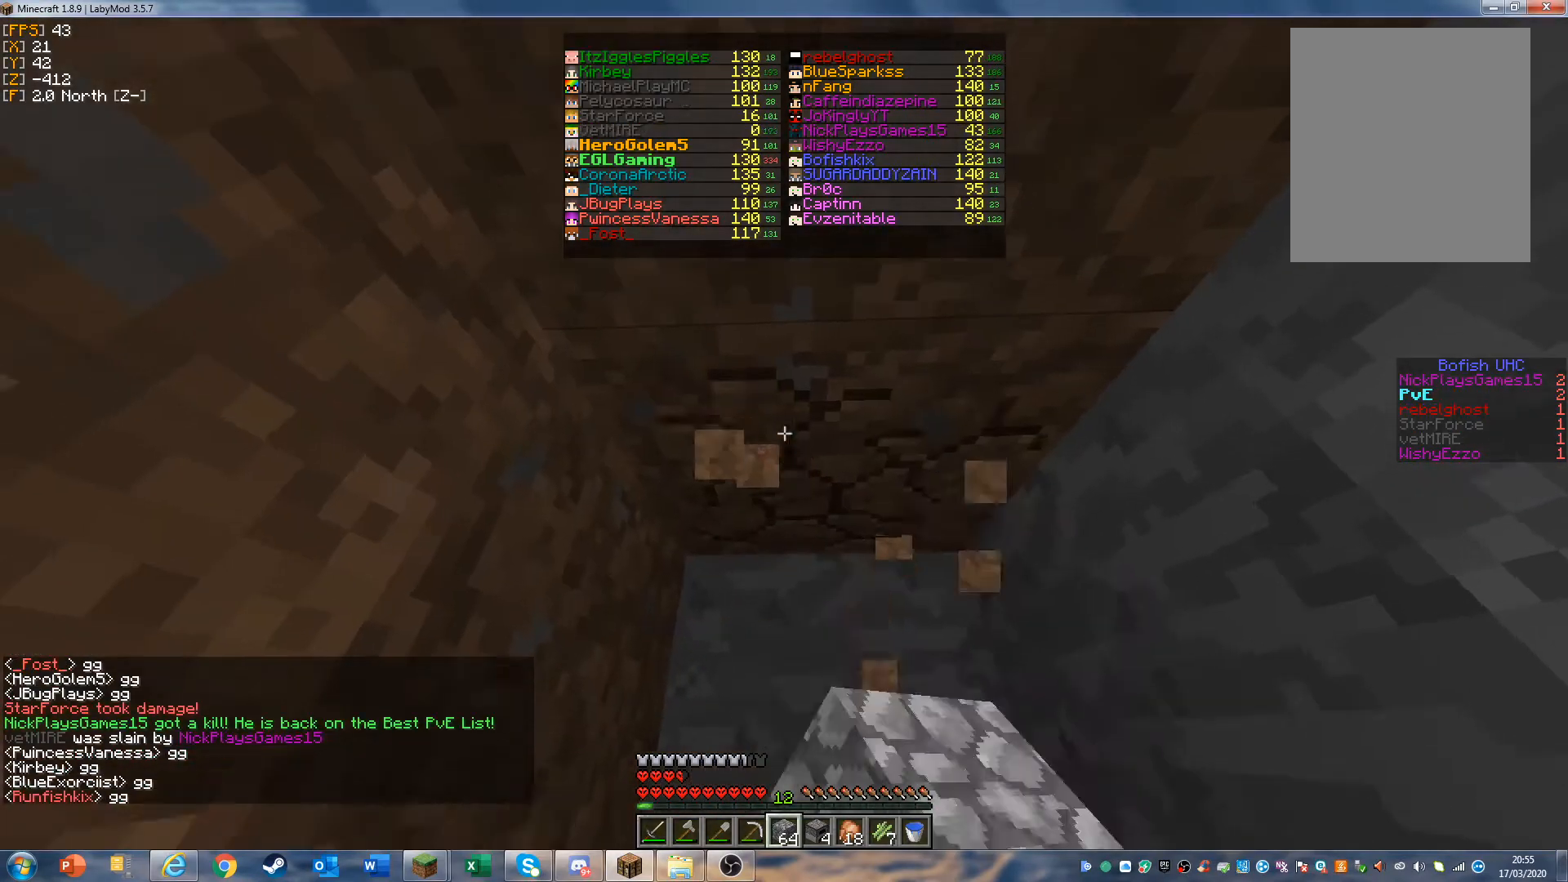
{"keys": [], "mouse": ["left"], "events": []}
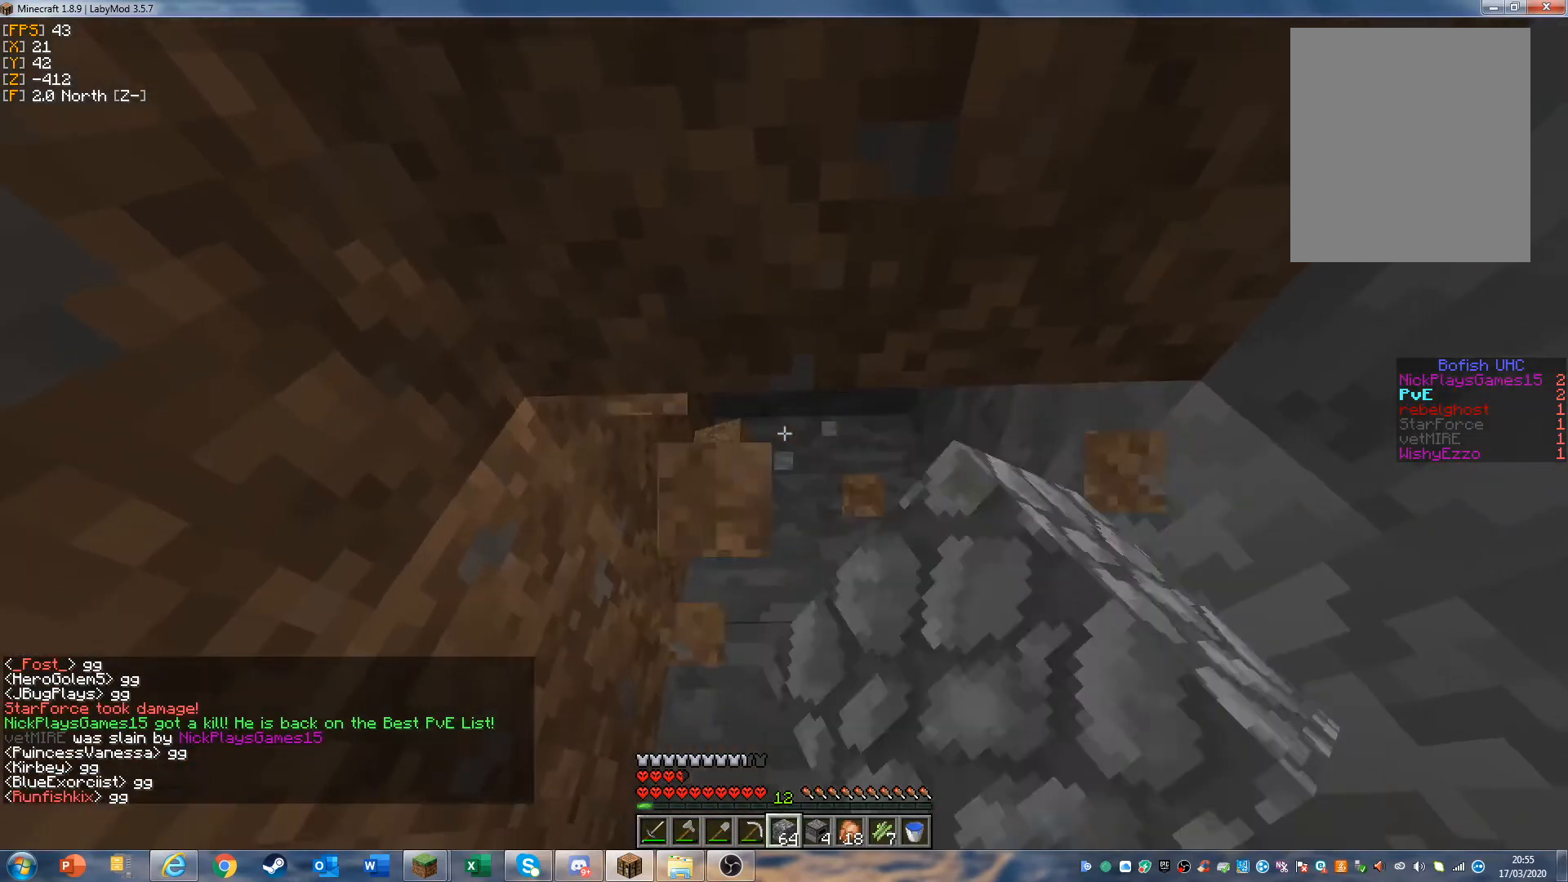
{"keys": [], "mouse": ["left"], "events": []}
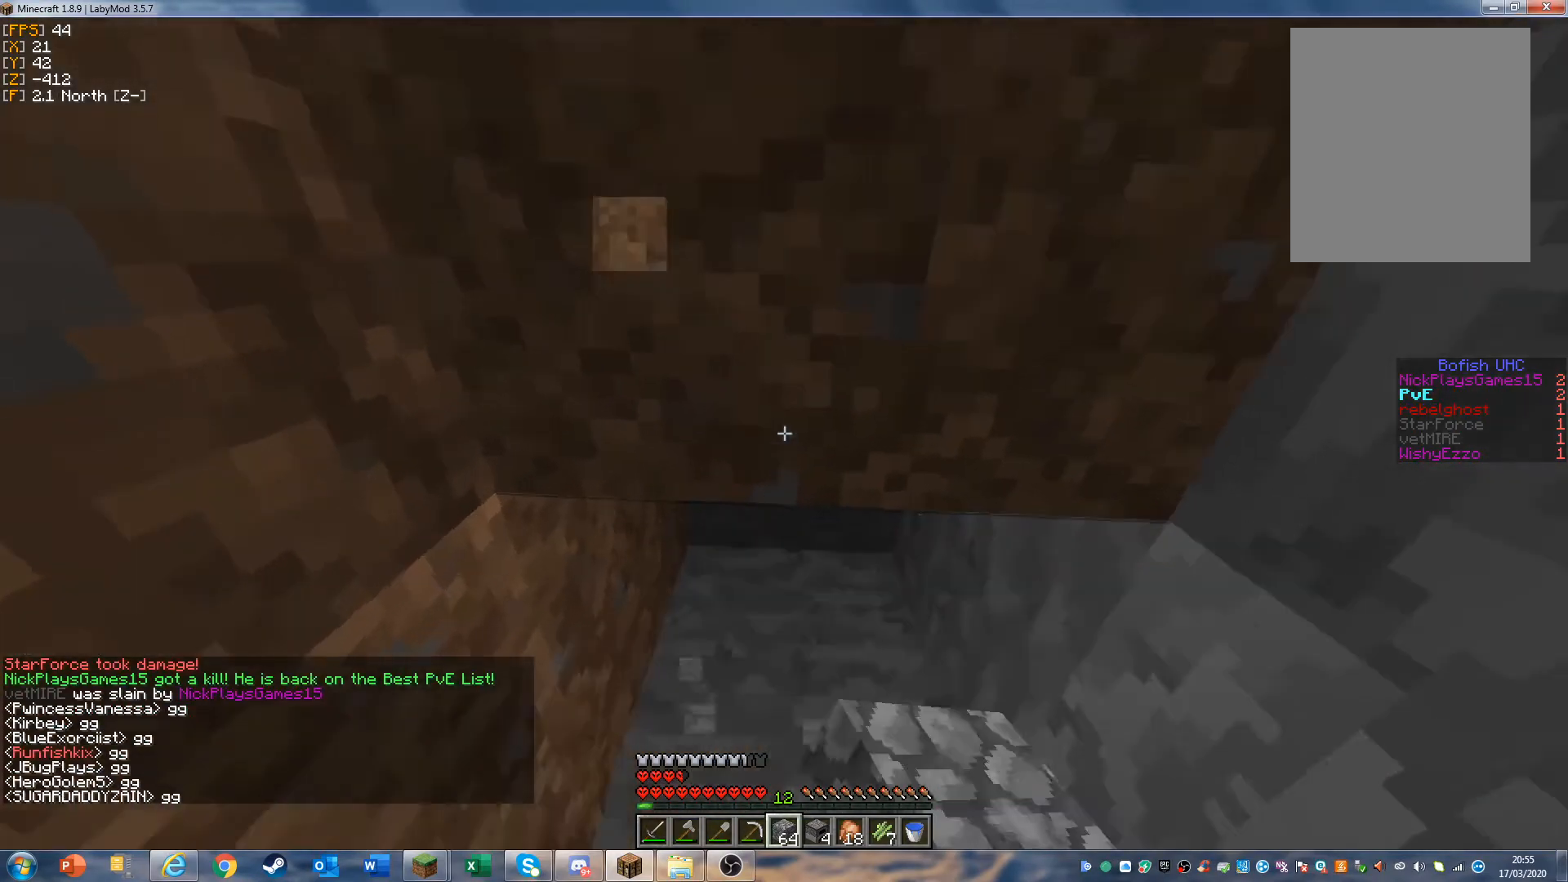
{"keys": [], "mouse": ["left"], "events": []}
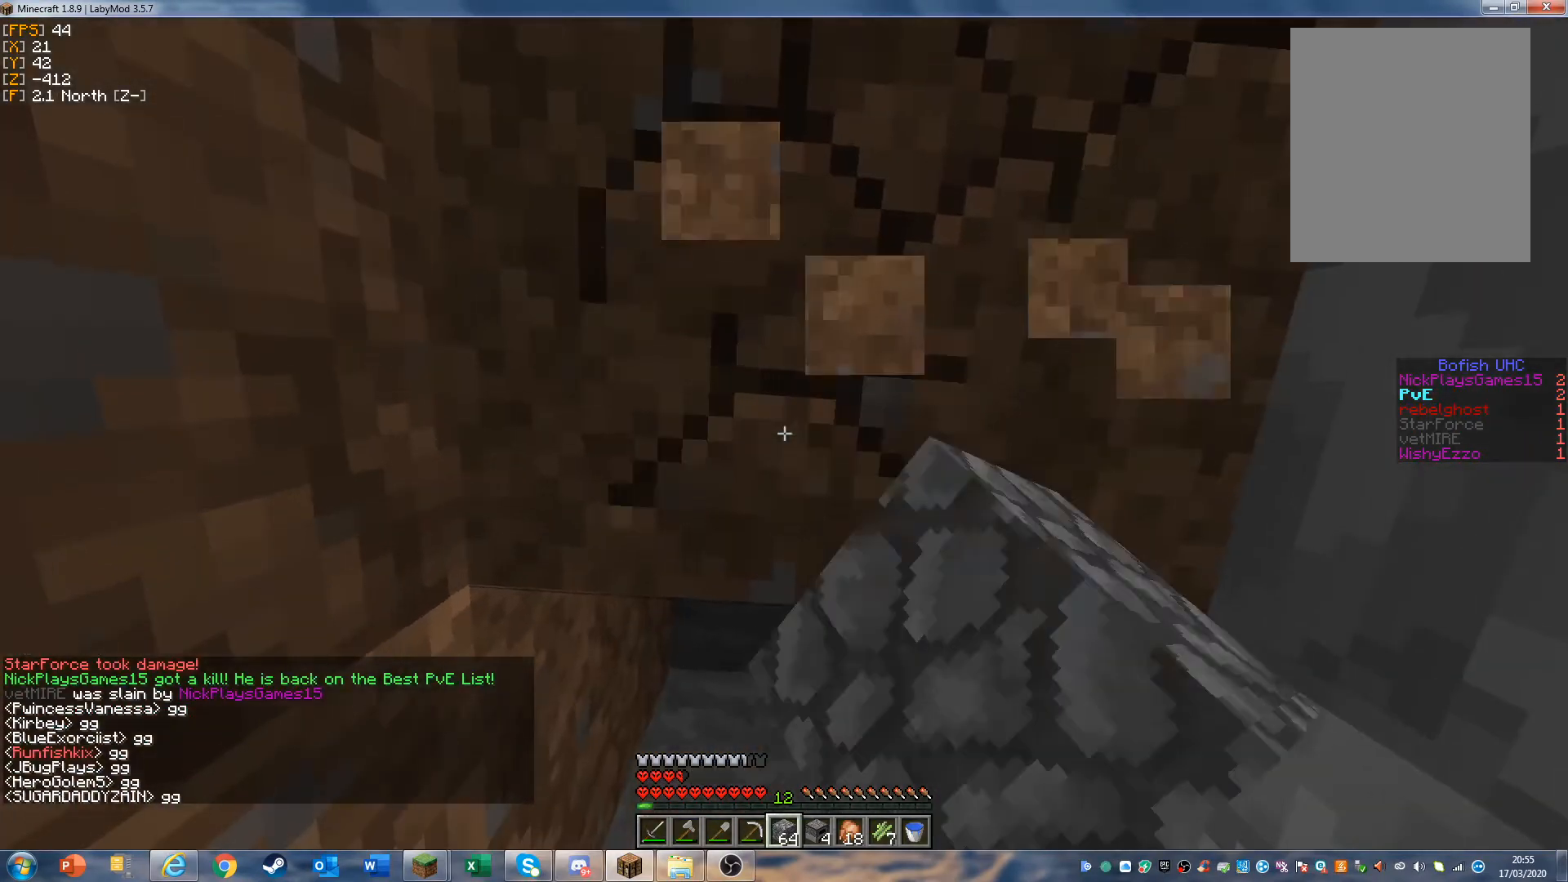
{"keys": [], "mouse": [], "events": [[500, "mouse_left", "up"]]}
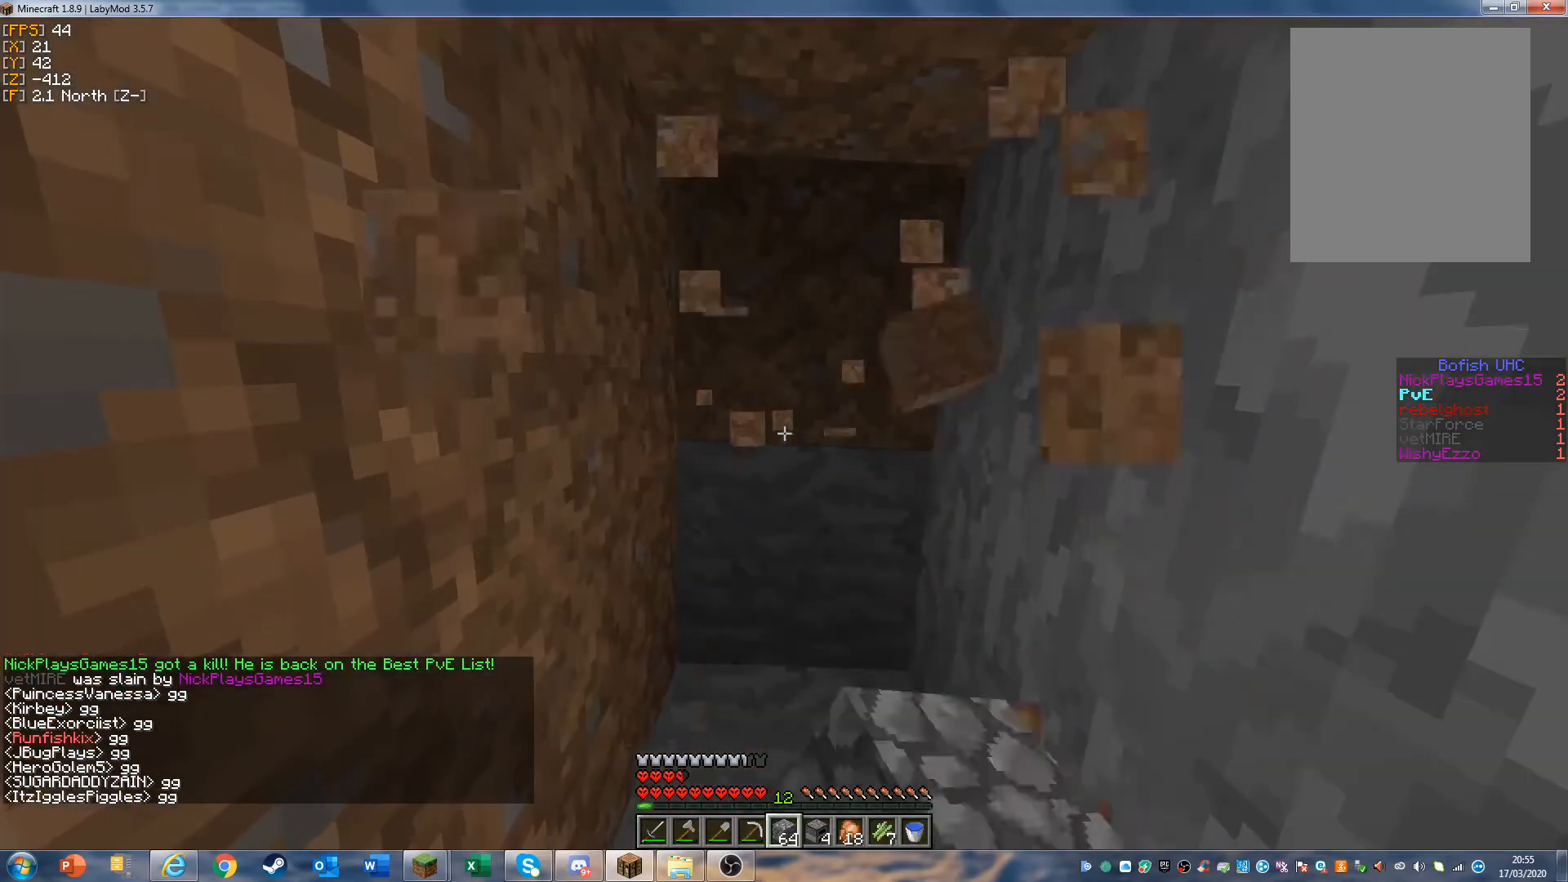
{"keys": [], "mouse": [], "events": []}
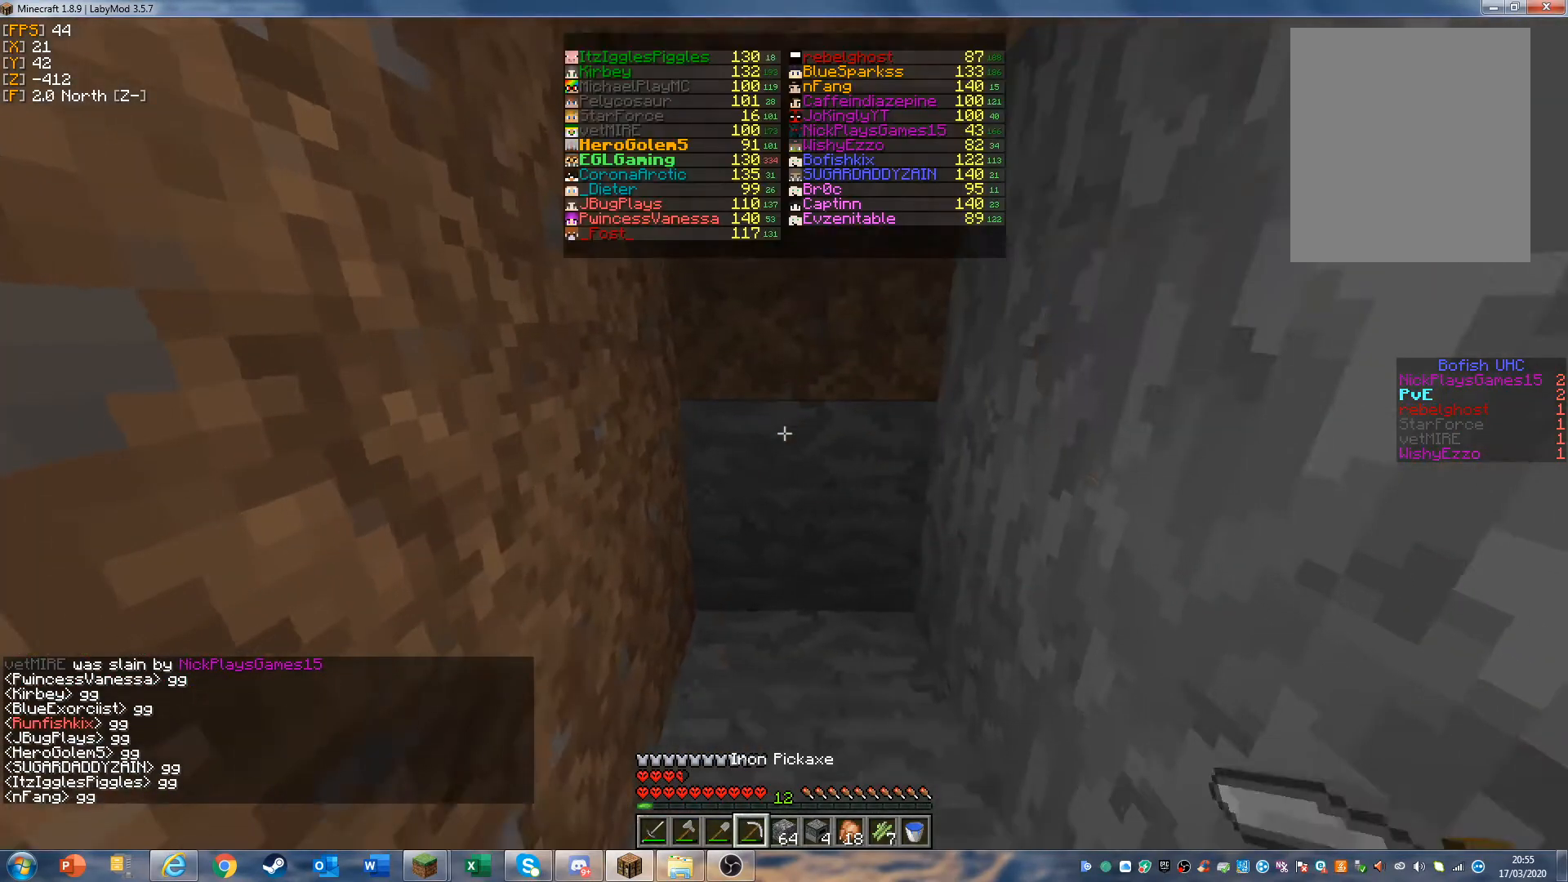
{"keys": [], "mouse": ["left"], "events": [[167, "mouse_left", "down"]]}
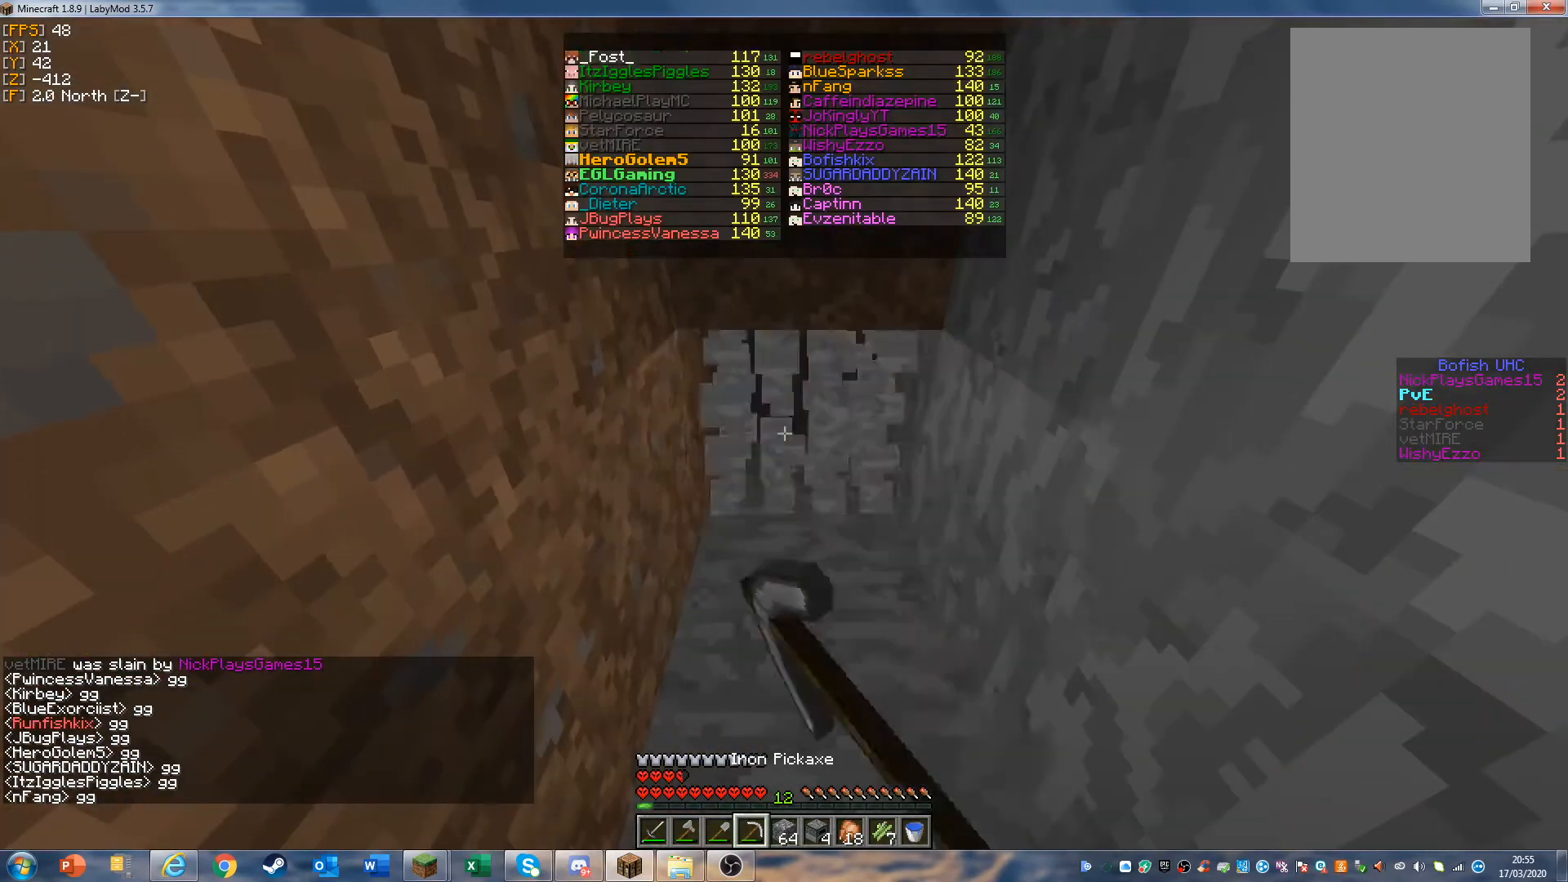
{"keys": ["w"], "mouse": ["left"], "events": [[67, "w", "down"]]}
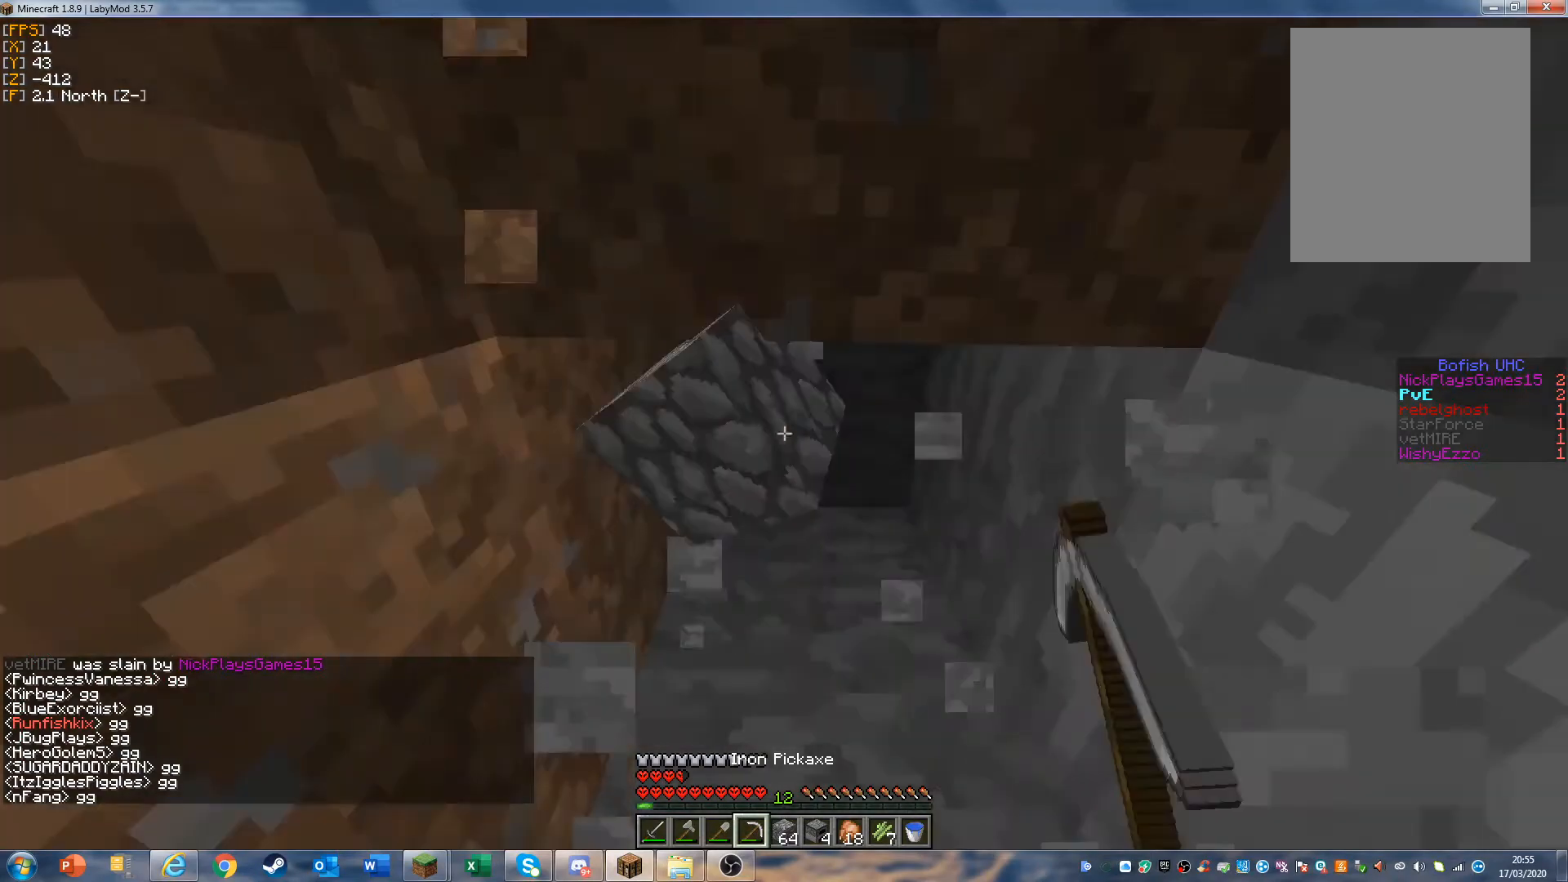
{"keys": [], "mouse": ["left"], "events": [[300, "w", "up"]]}
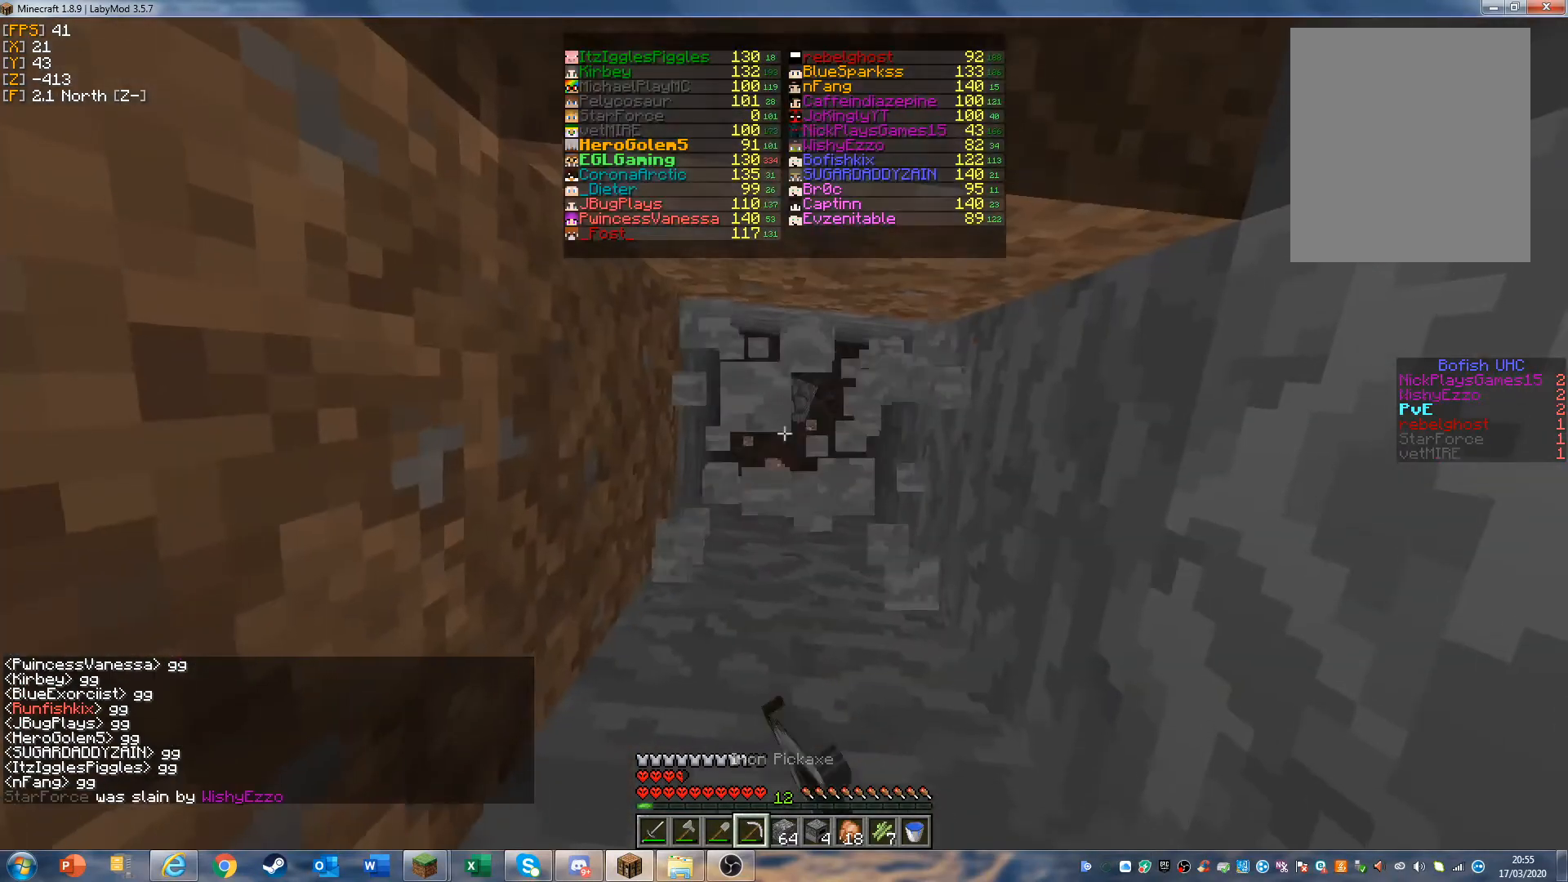
{"keys": [], "mouse": ["left"], "events": []}
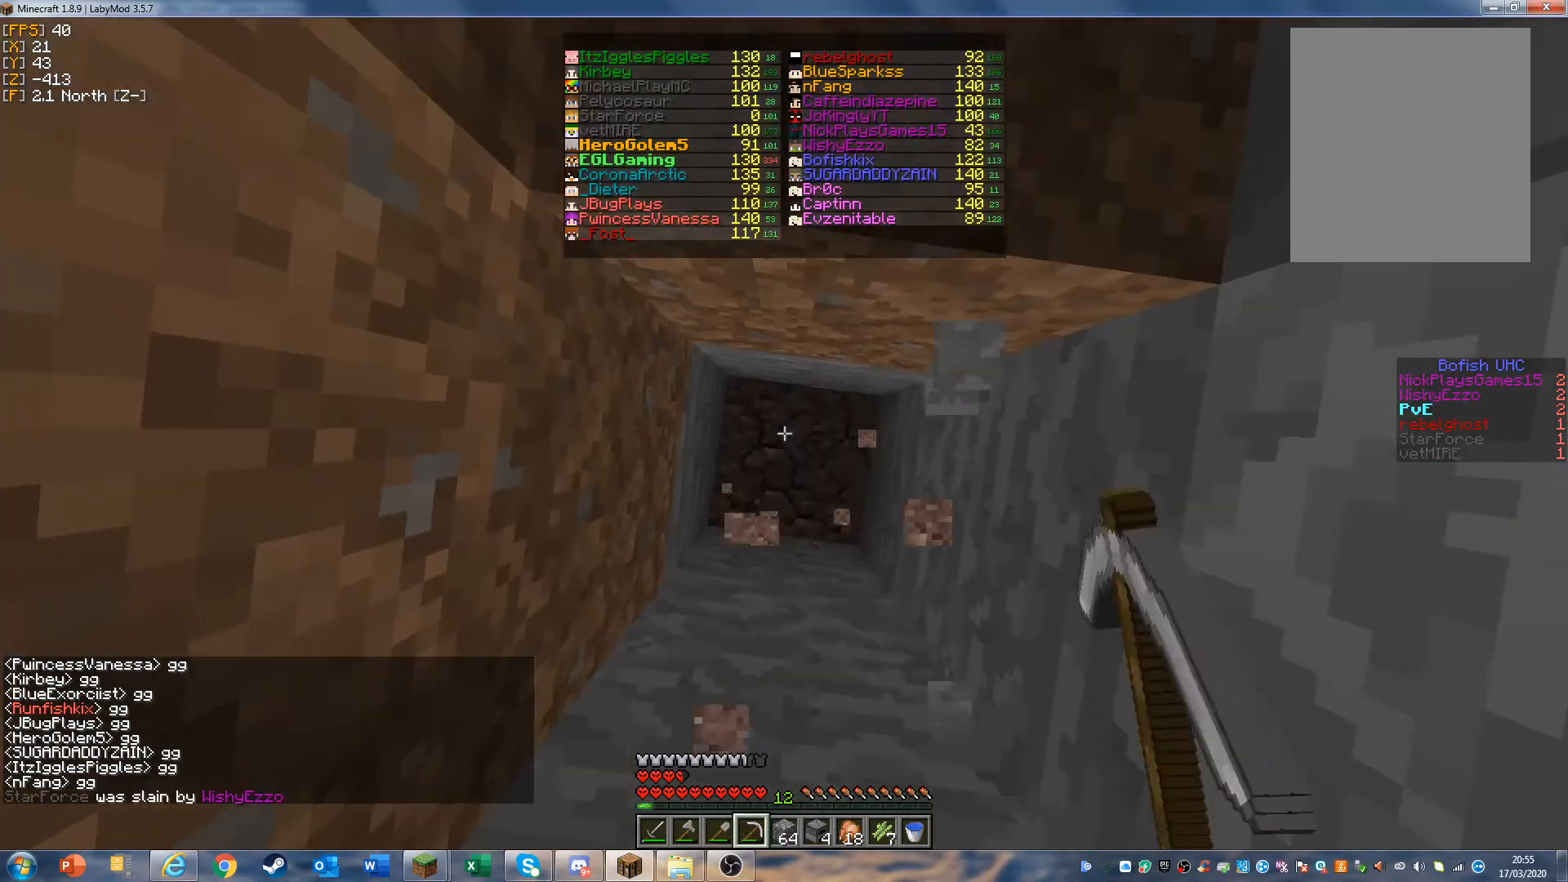
{"keys": ["w"], "mouse": ["left"], "events": [[500, "w", "down"]]}
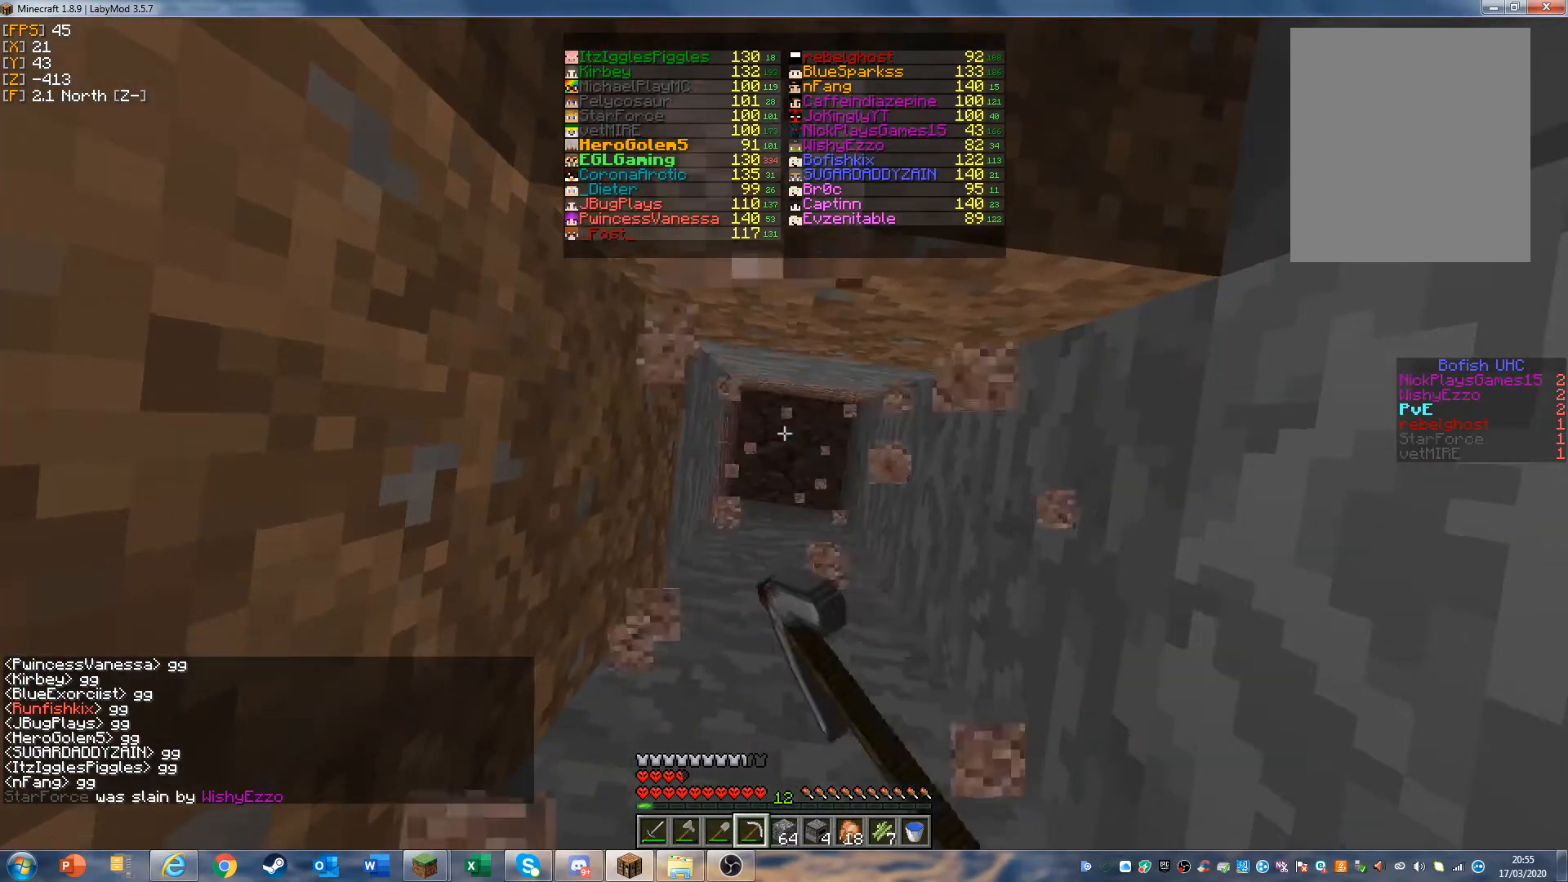
{"keys": [], "mouse": [], "events": [[133, "w", "up"], [467, "mouse_left", "up"]]}
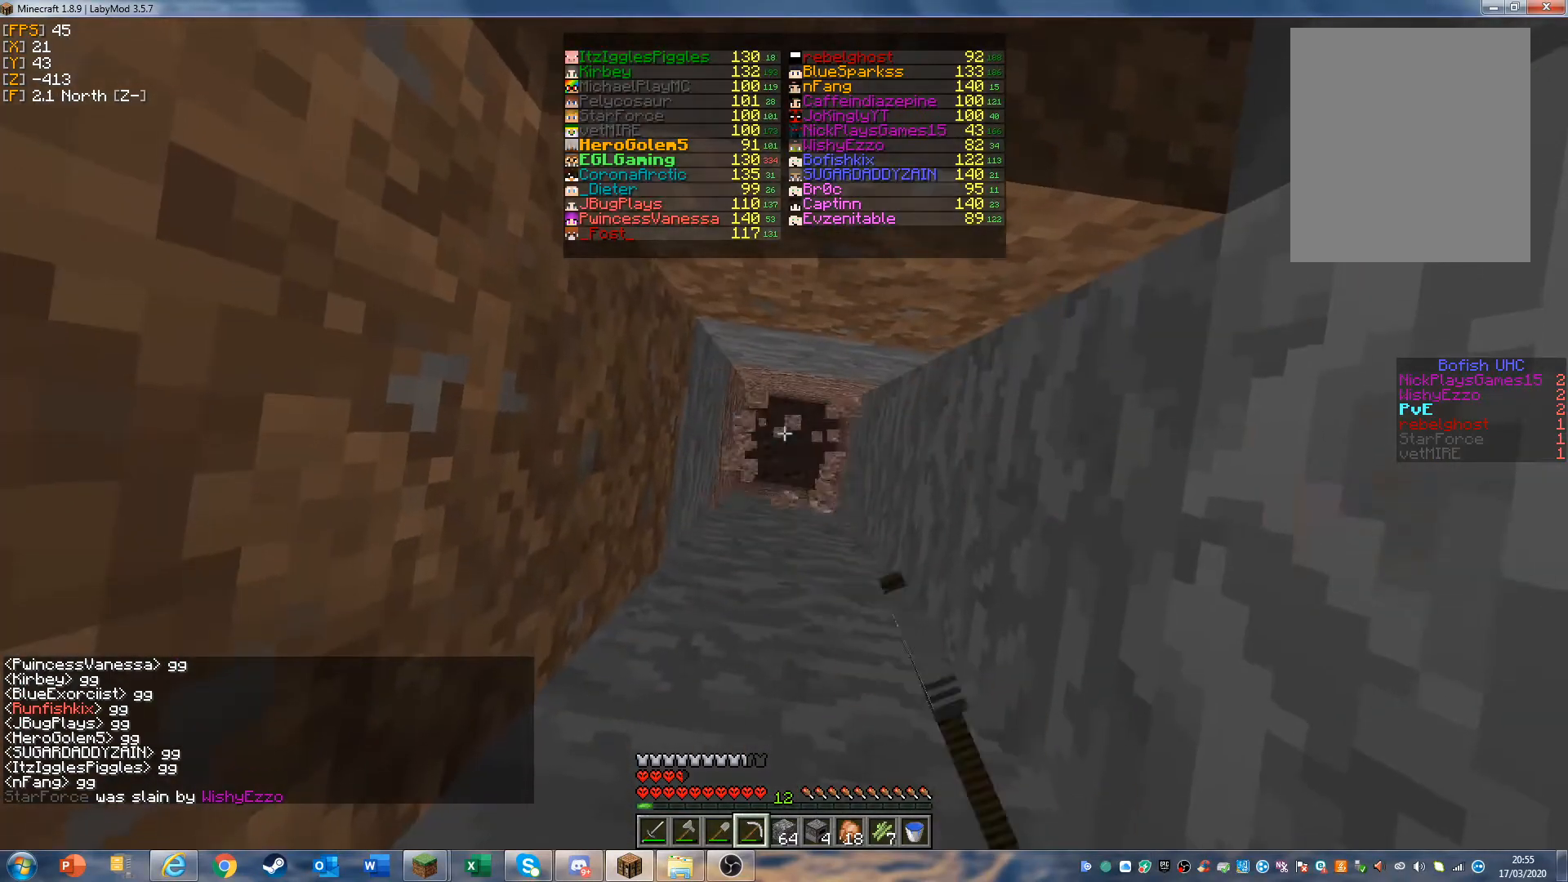
{"keys": [], "mouse": [], "events": []}
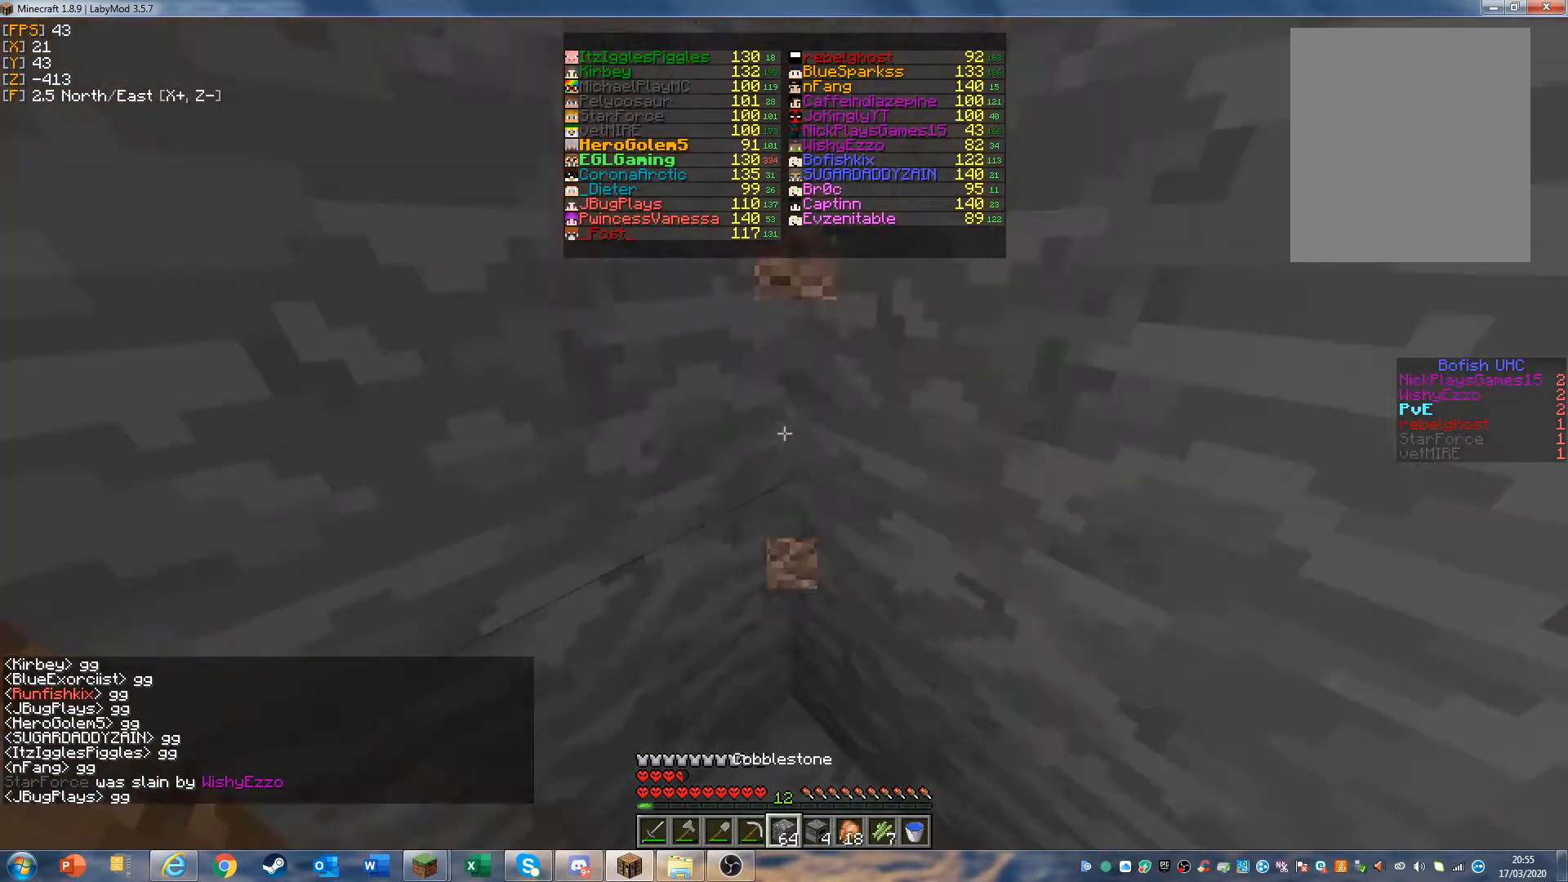
{"keys": [], "mouse": [], "events": []}
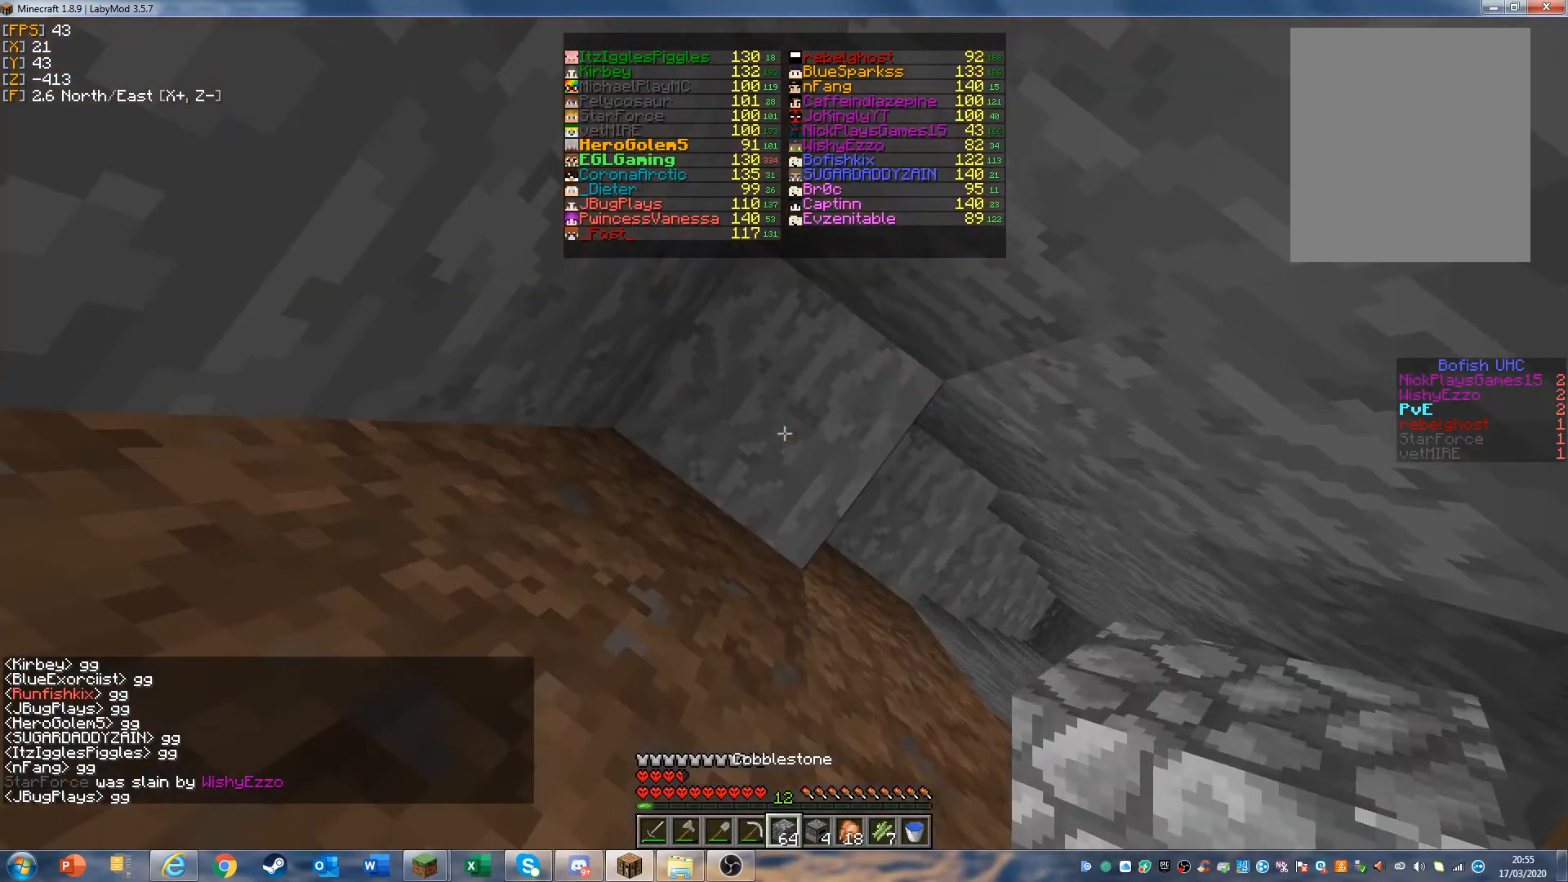
{"keys": [], "mouse": ["right"], "events": [[267, "mouse_right", "down"]]}
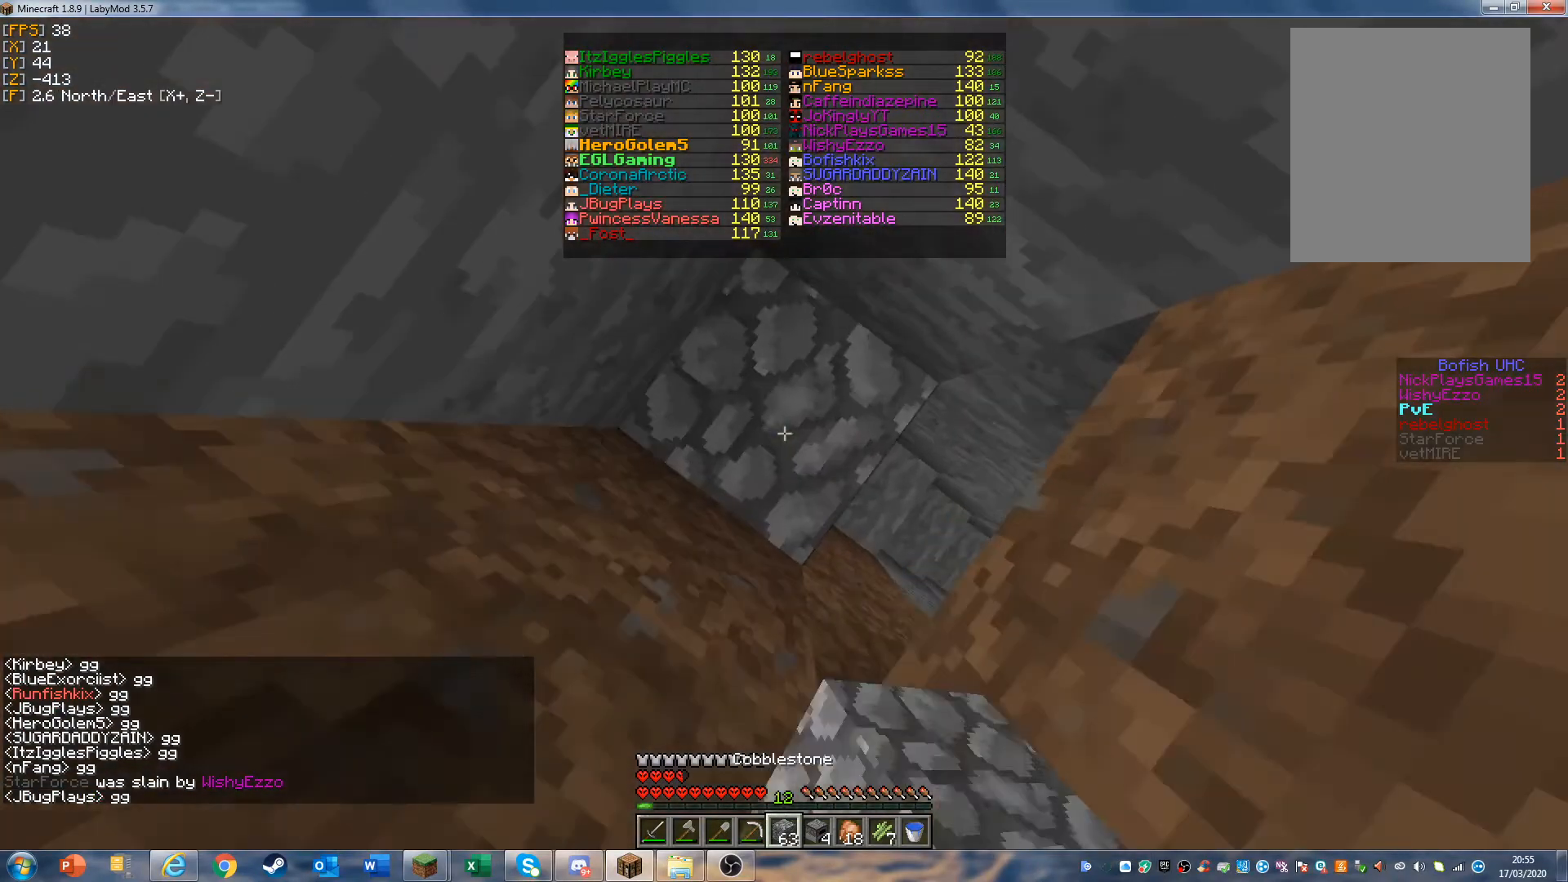
{"keys": [], "mouse": [], "events": [[33, "mouse_right", "up"], [333, "mouse_right", "down"], [467, "mouse_right", "up"]]}
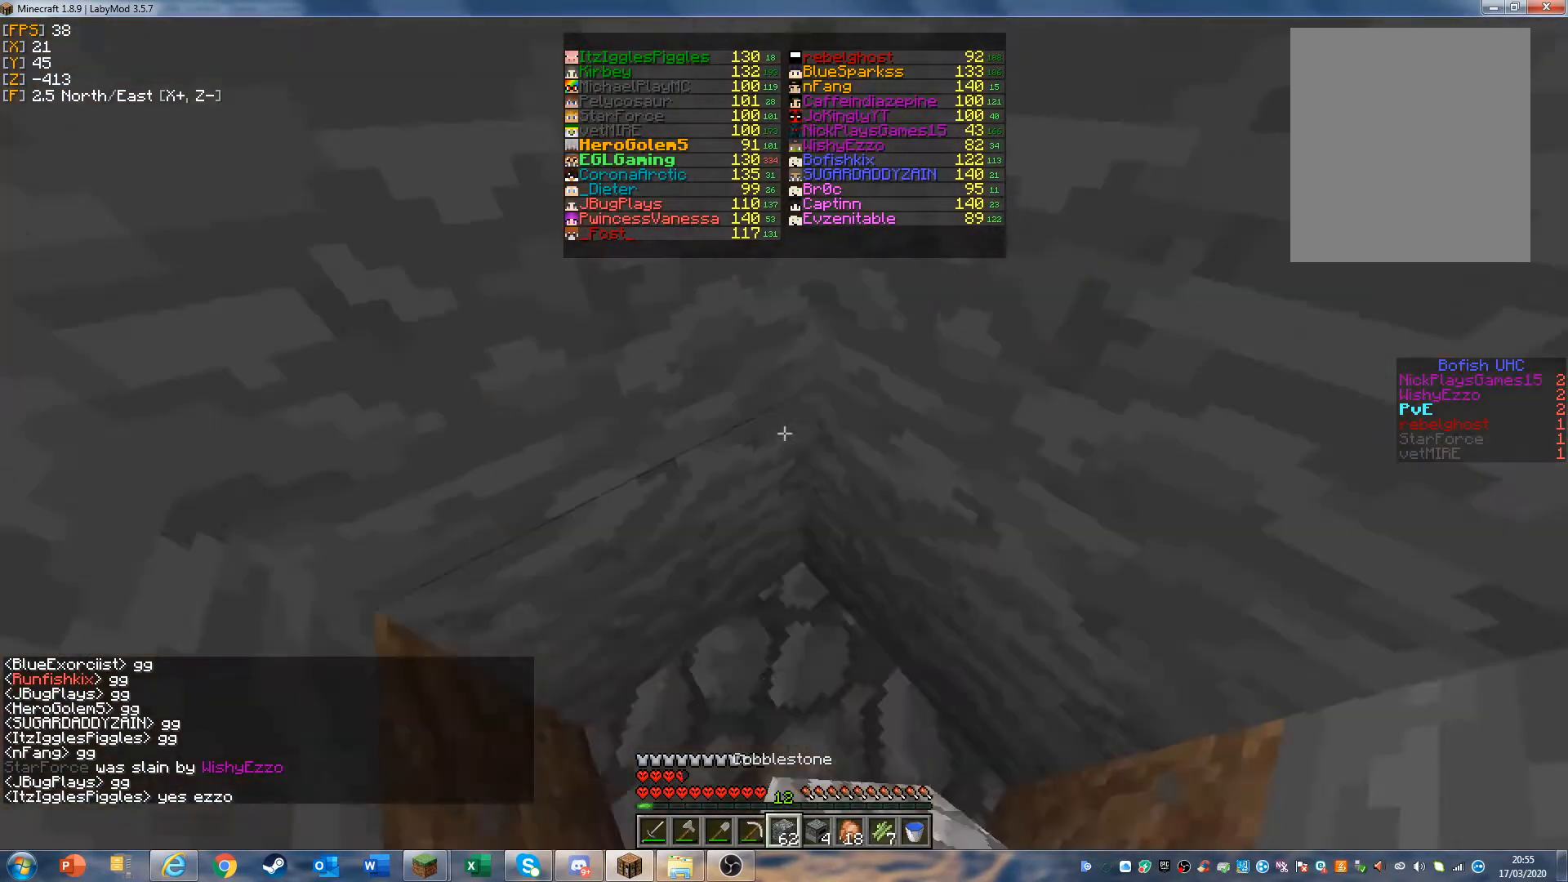
{"keys": [], "mouse": [], "events": [[267, "mouse_right", "down"], [400, "mouse_right", "up"]]}
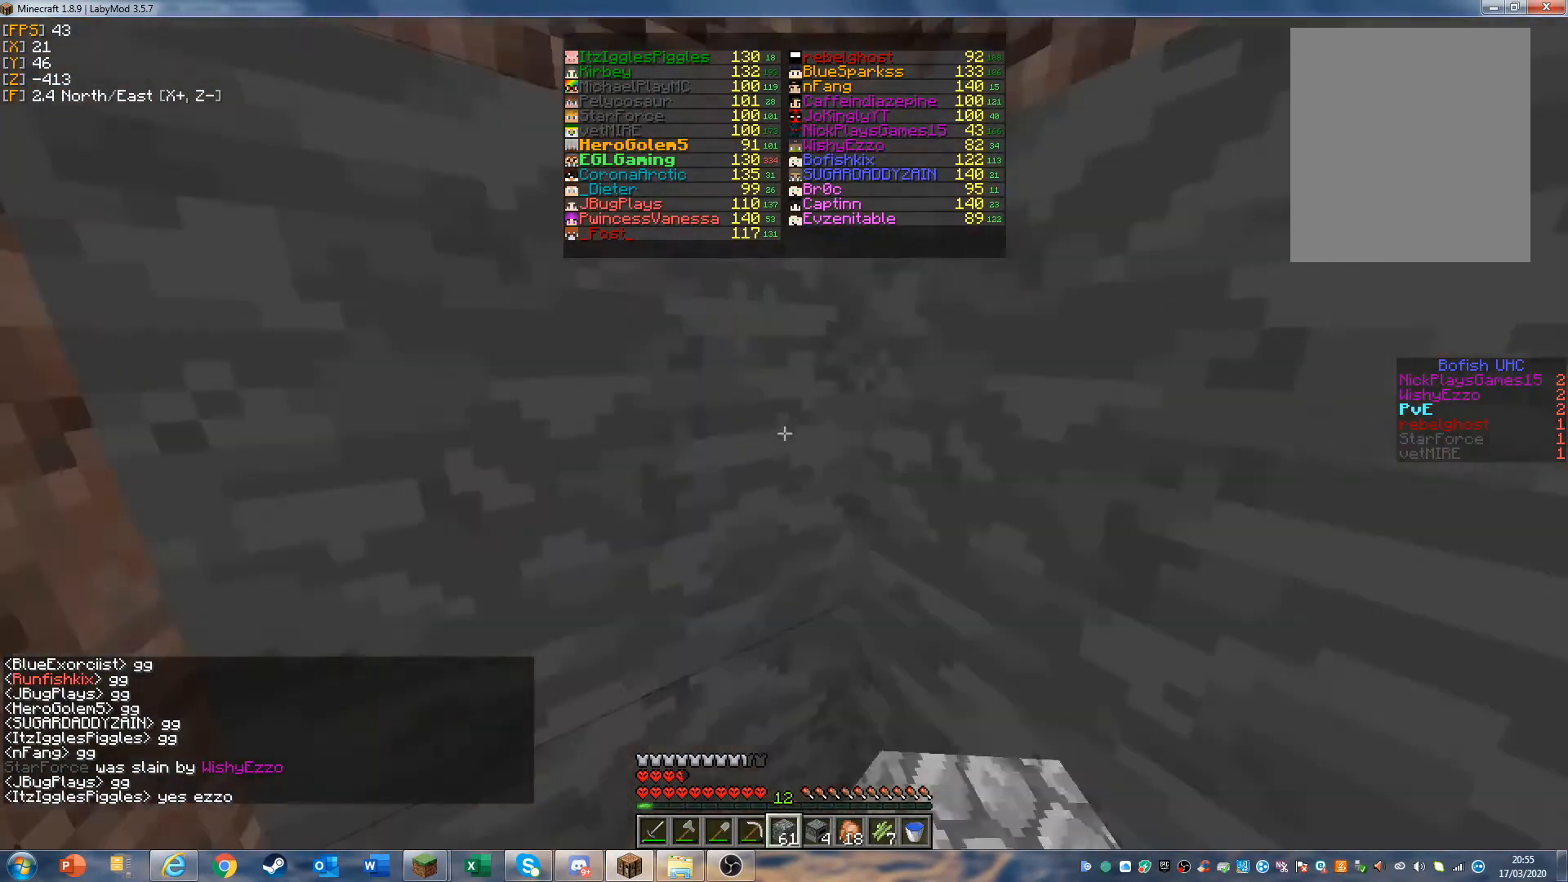
{"keys": [], "mouse": [], "events": [[233, "mouse_right", "down"], [367, "mouse_right", "up"]]}
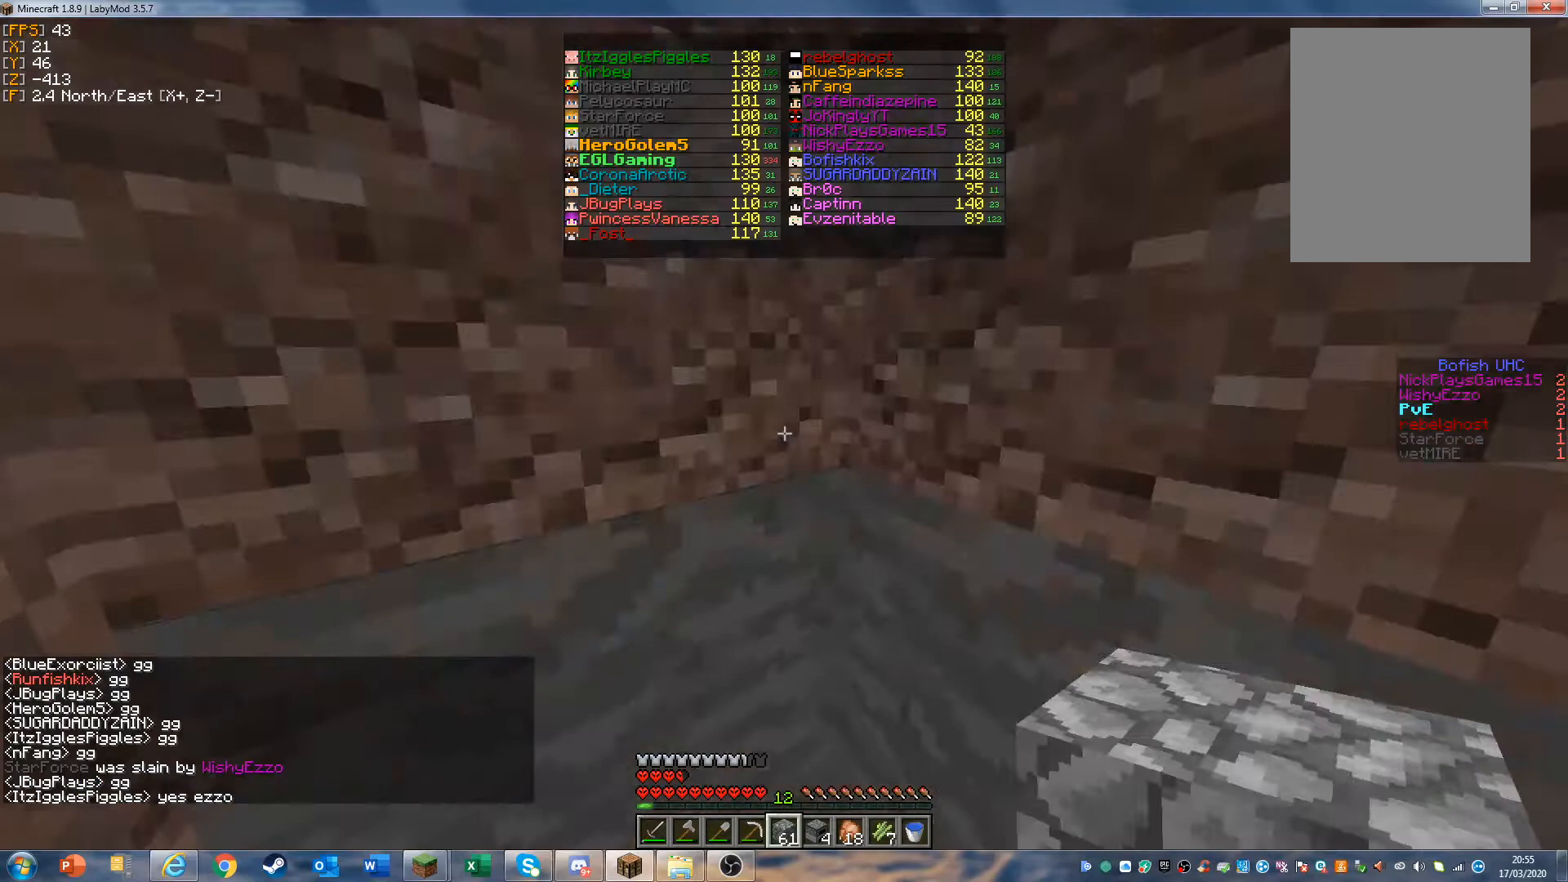
{"keys": [], "mouse": ["right"], "events": [[267, "mouse_right", "down"]]}
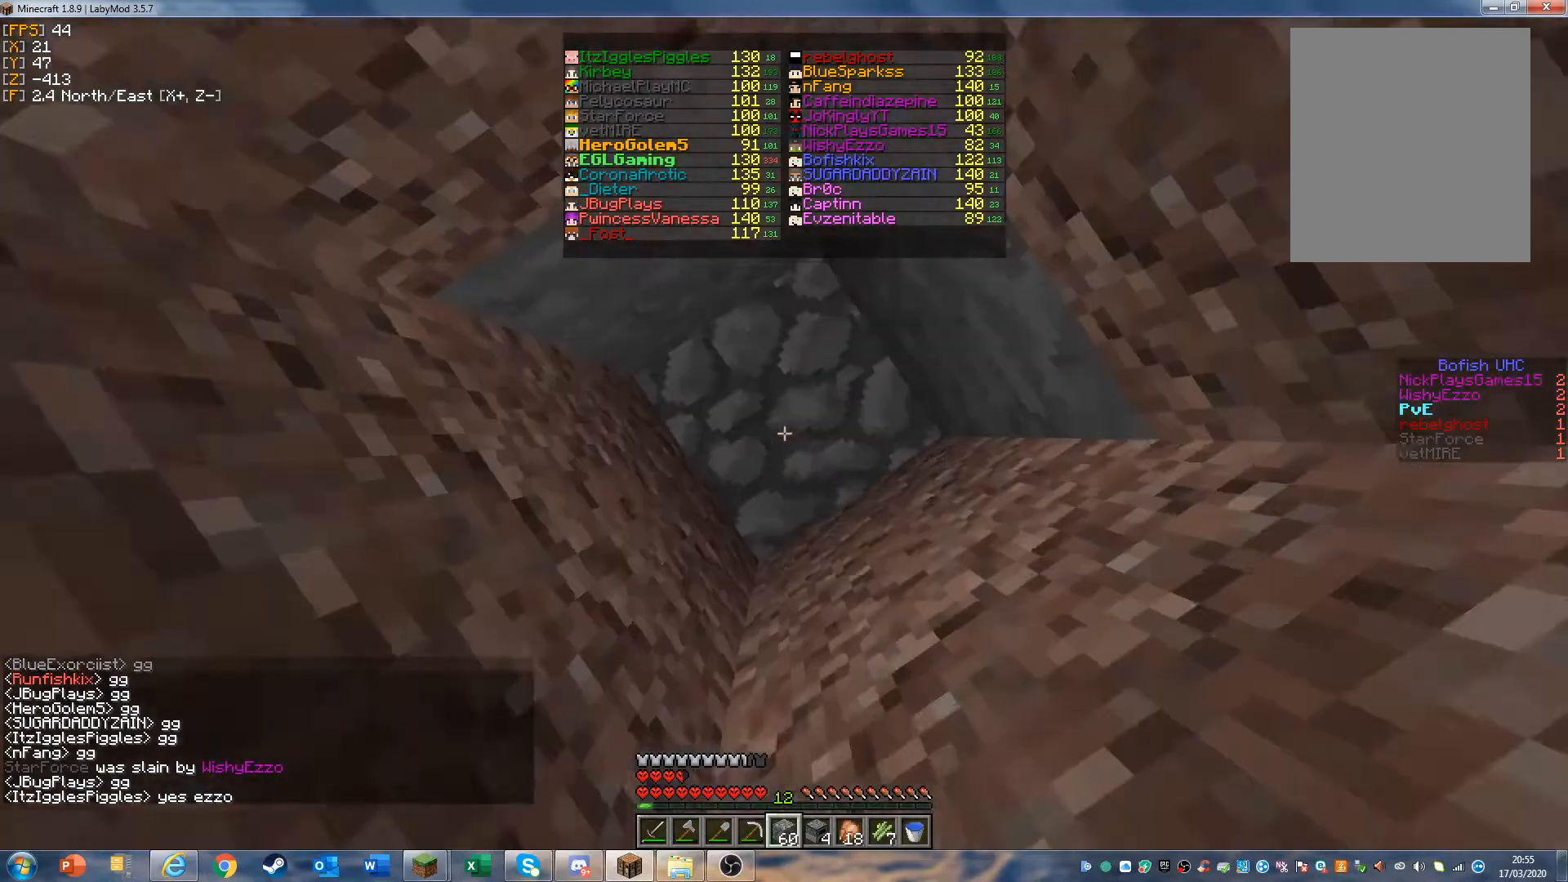
{"keys": [], "mouse": ["right"], "events": []}
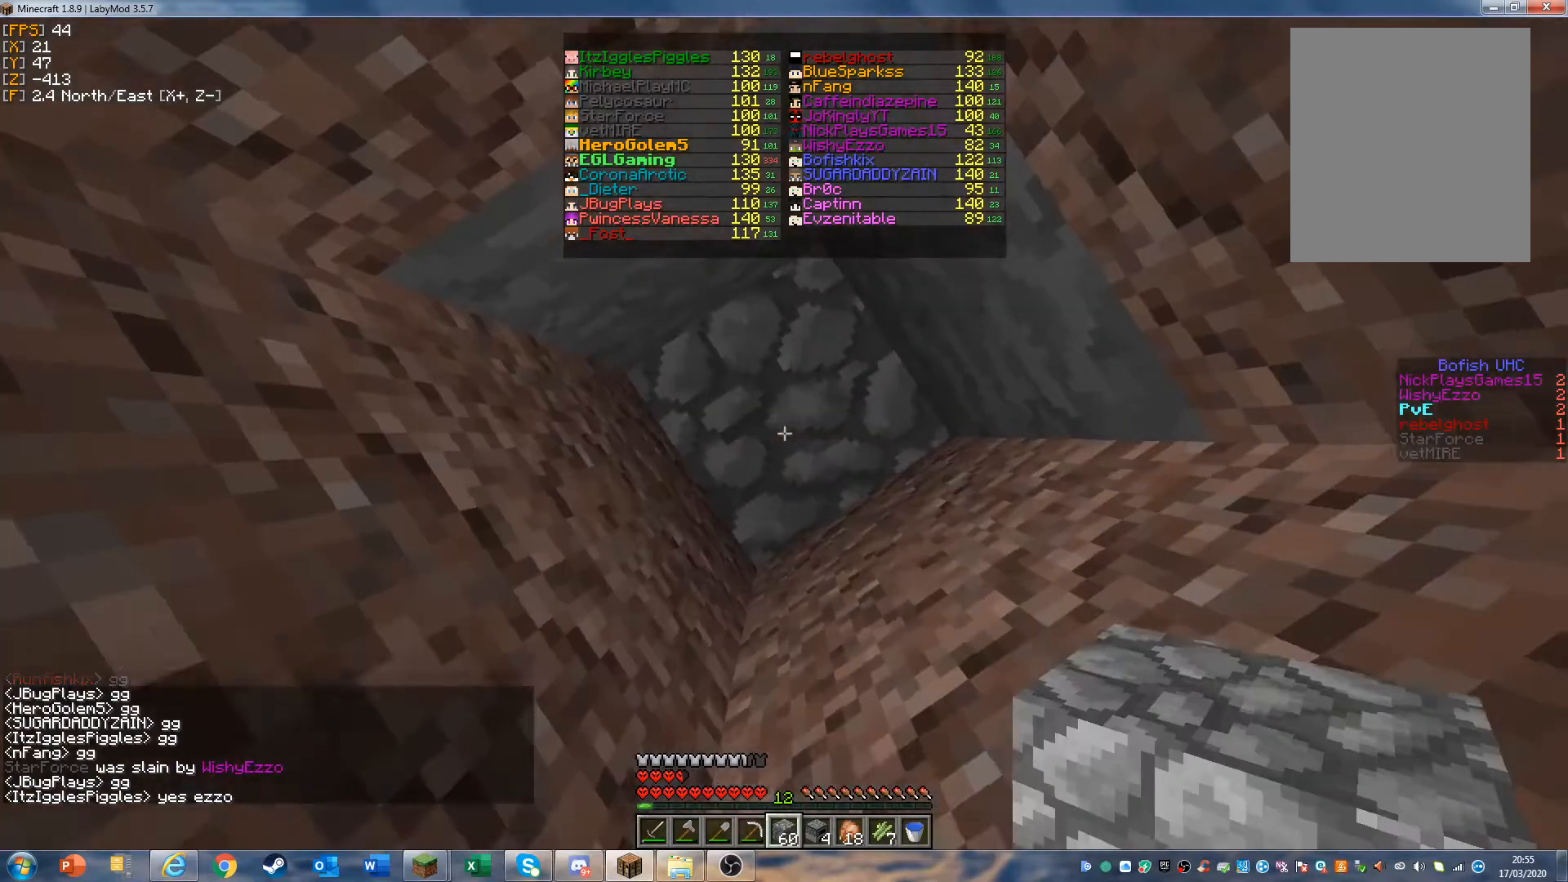
{"keys": [], "mouse": ["left"], "events": [[233, "mouse_right", "up"], [300, "mouse_left", "down"]]}
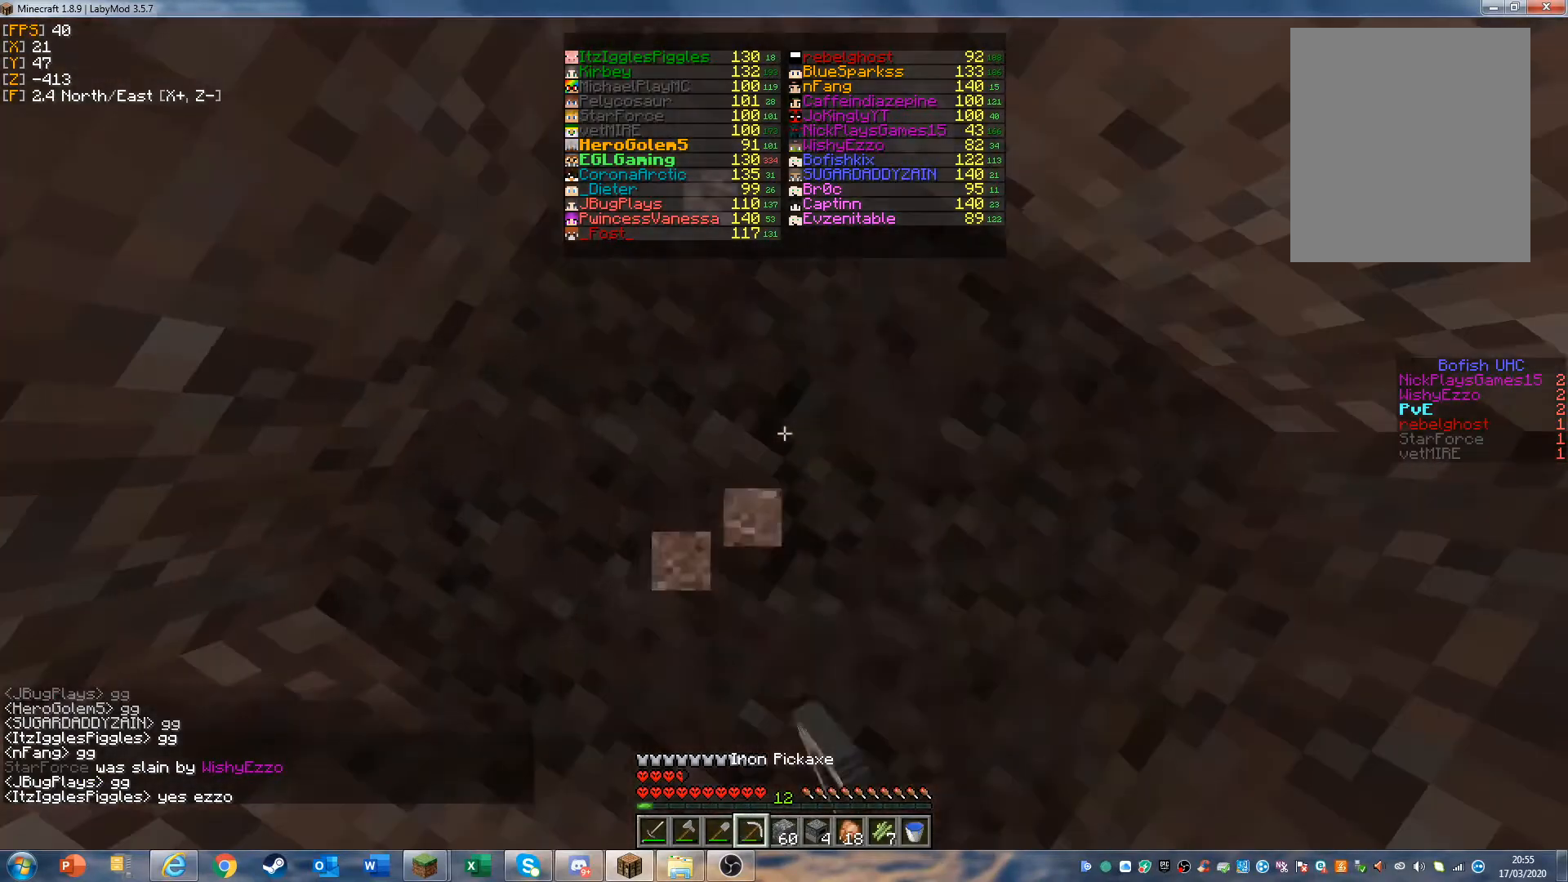
{"keys": [], "mouse": ["left"], "events": []}